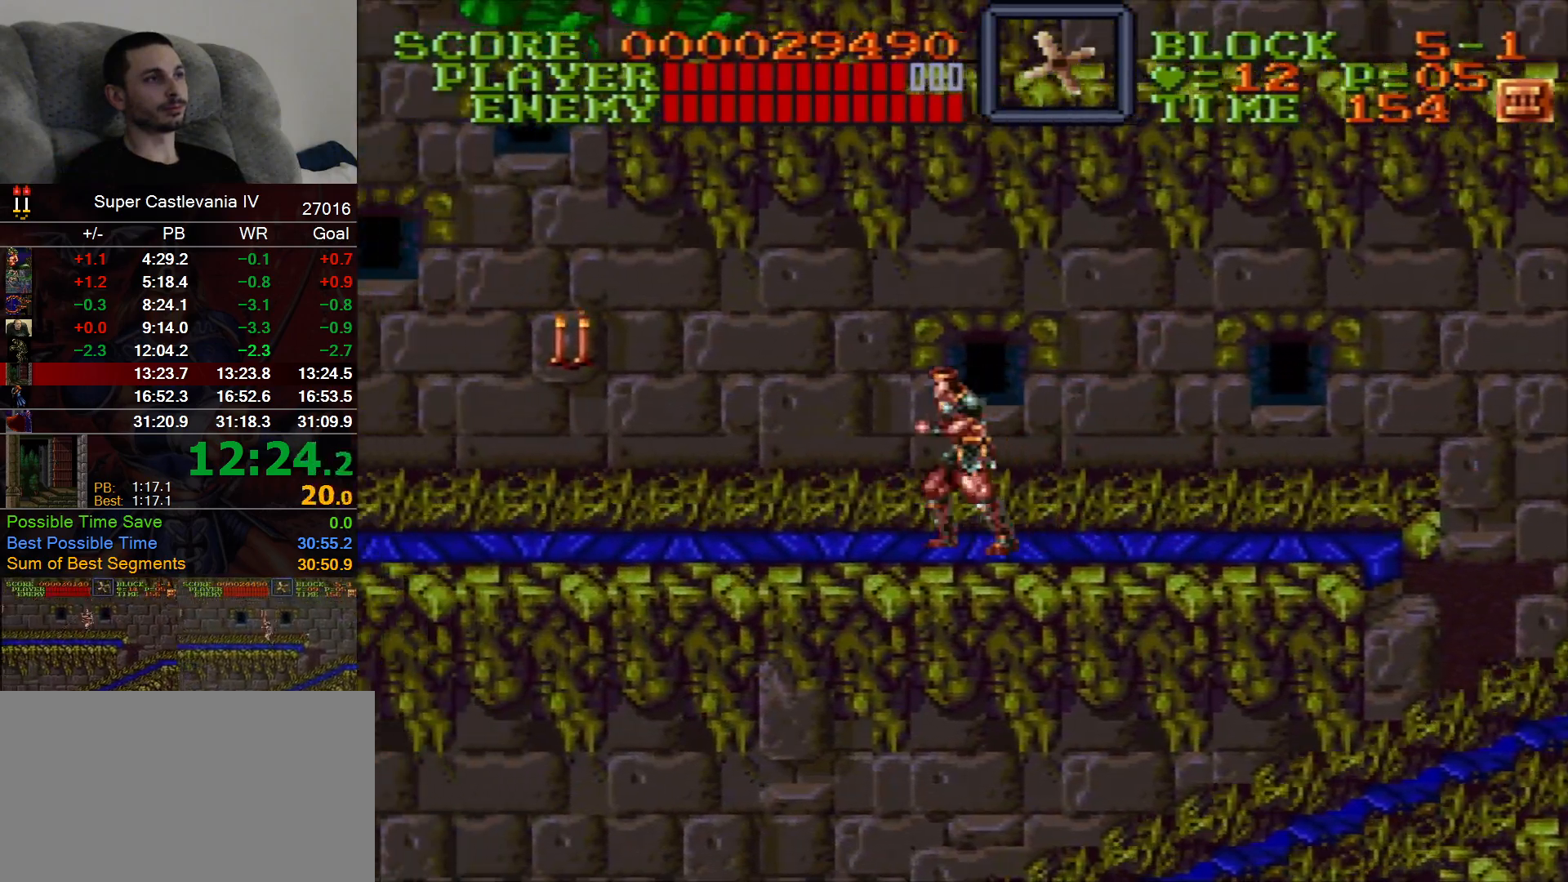
Gameplay with a controller (Nintendo layout); each line is a JSON object with the inputs held at the frame after it (dt_ms = milliseconds from this image to that frame). "events" lists button and stick changes between this image and that frame as [ms after this image, input, new state], when the widget could be followed in between. Not read: L1 L3 R1 R3 Y.
{"dt_ms": 1000, "buttons": ["DPAD_LEFT"], "events": [[467, "DPAD_UP", "down"], [533, "B", "down"], [617, "DPAD_UP", "up"], [650, "B", "up"], [667, "DPAD_LEFT", "up"], [750, "DPAD_LEFT", "down"]]}
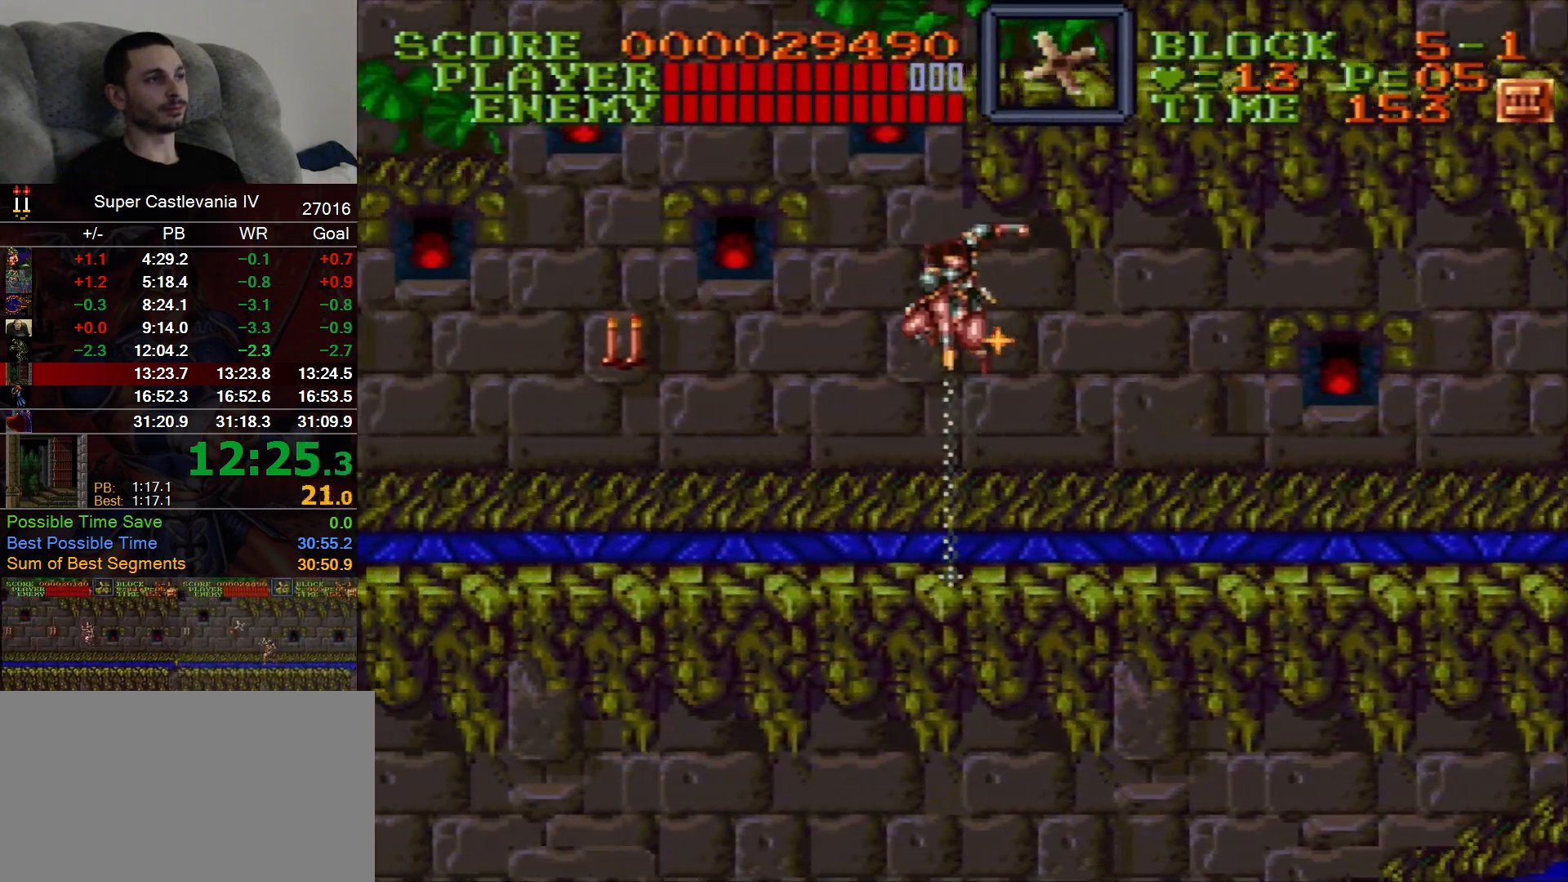
{"dt_ms": 1000, "buttons": ["DPAD_LEFT"], "events": [[300, "B", "down"], [400, "B", "up"], [400, "DPAD_DOWN", "down"], [533, "DPAD_DOWN", "up"]]}
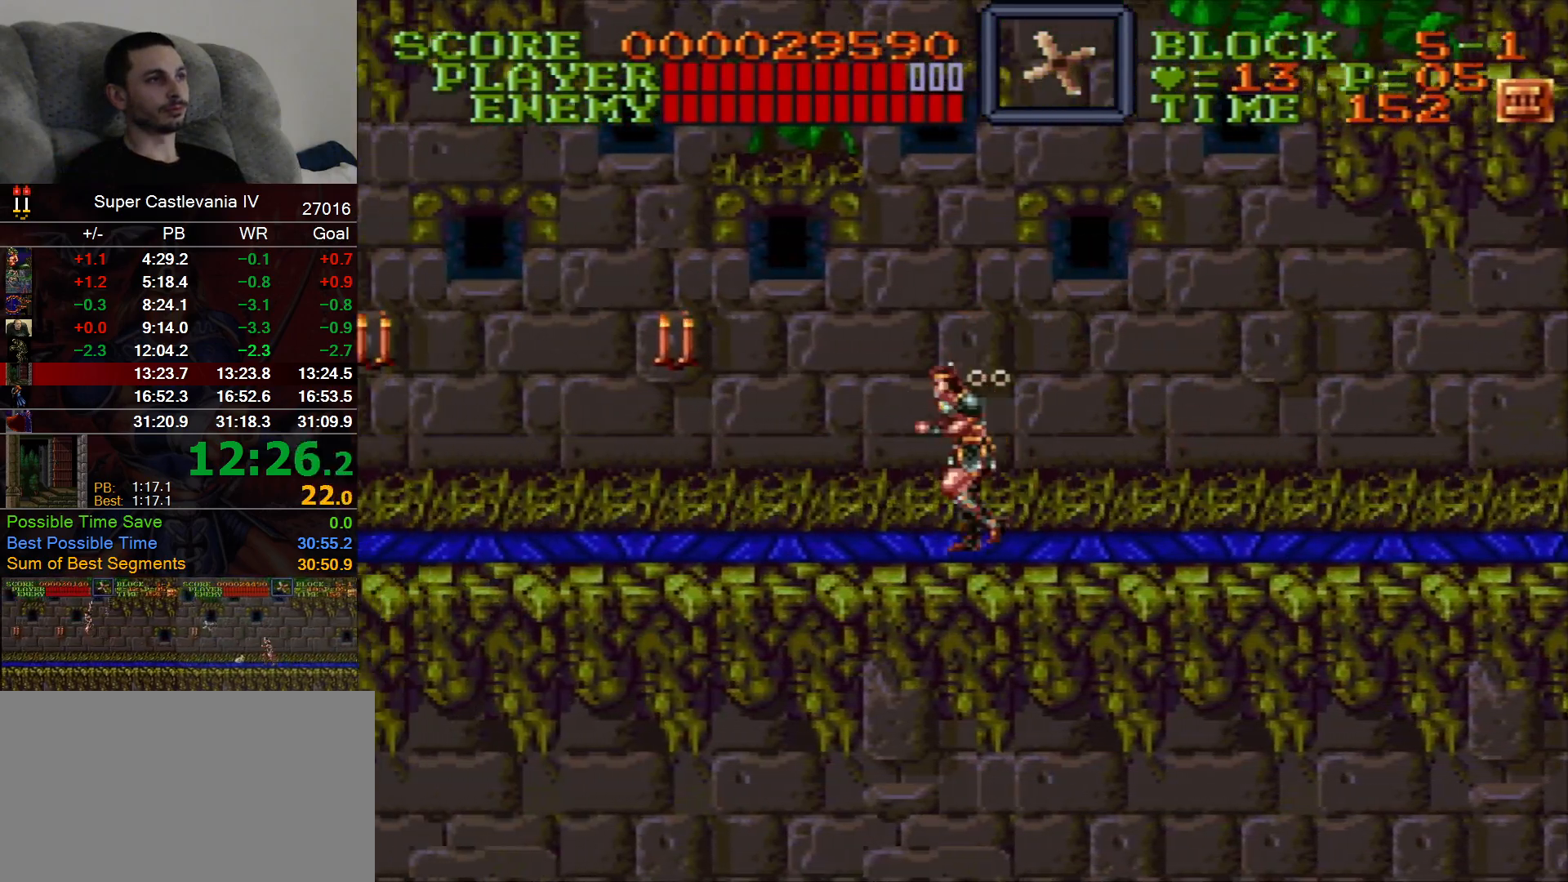
{"dt_ms": 500, "buttons": ["DPAD_LEFT"], "events": [[133, "B", "down"], [200, "DPAD_DOWN", "down"], [217, "B", "up"], [333, "DPAD_DOWN", "up"]]}
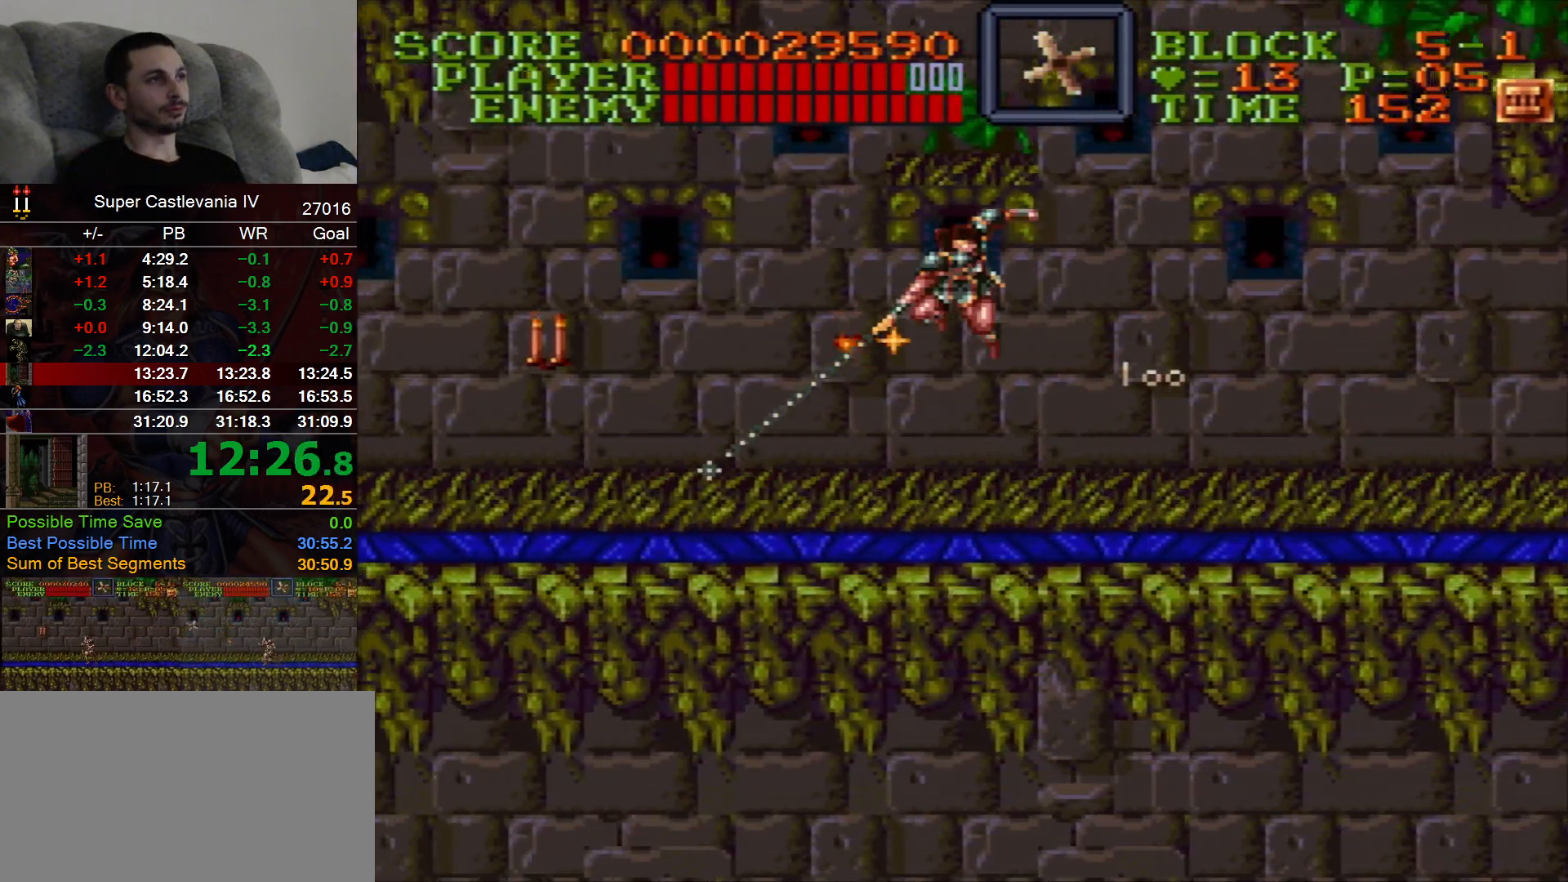
{"dt_ms": 500, "buttons": ["B", "DPAD_LEFT"], "events": [[483, "B", "down"]]}
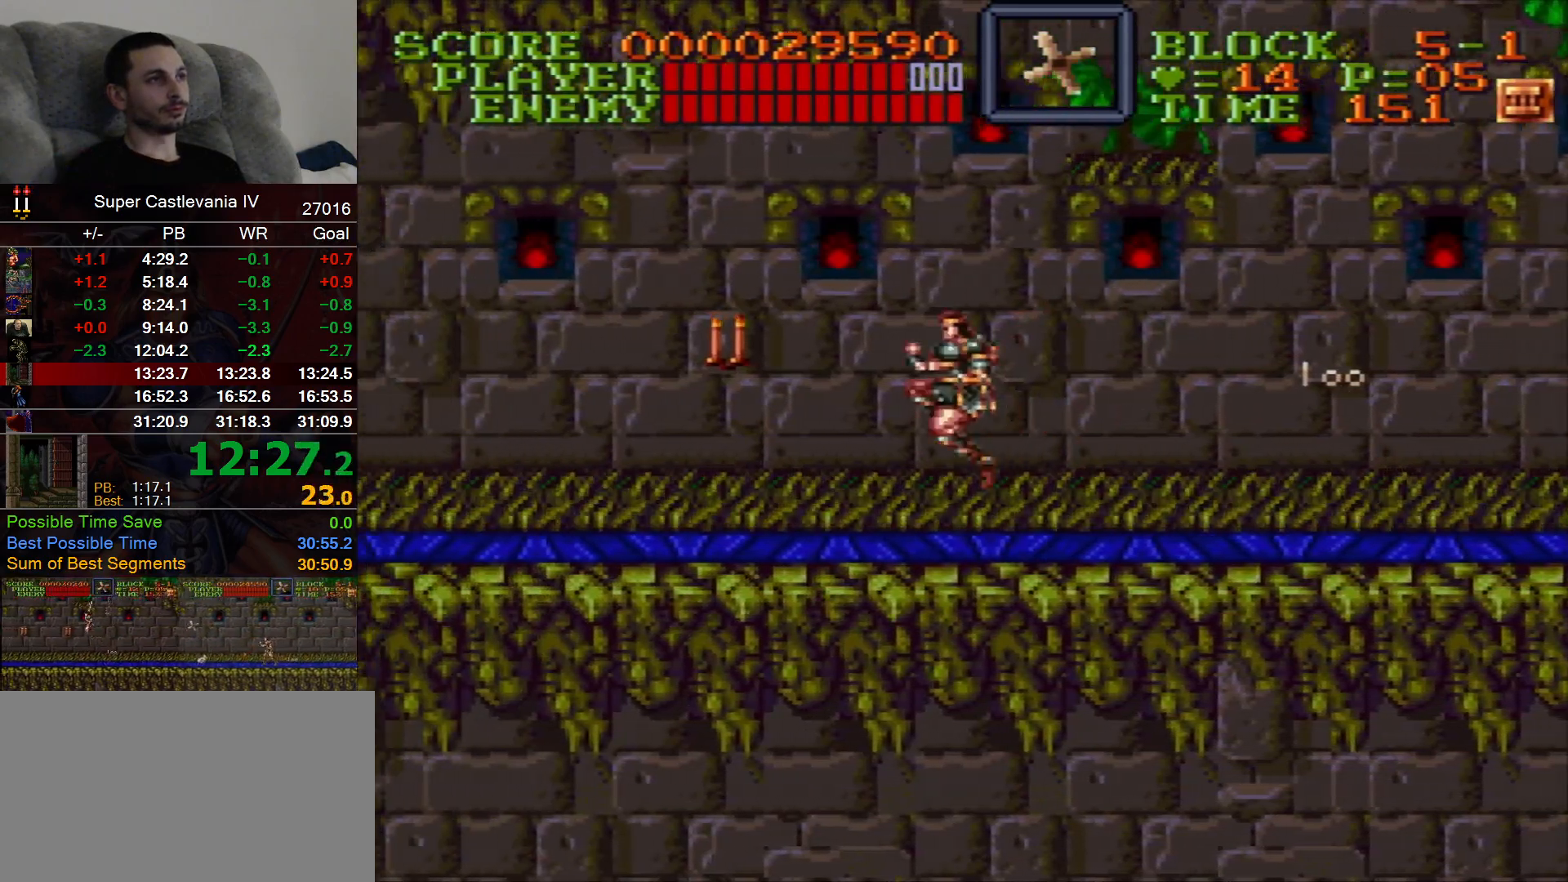
{"dt_ms": 500, "buttons": ["DPAD_LEFT"], "events": [[50, "B", "up"], [50, "DPAD_DOWN", "down"], [217, "DPAD_DOWN", "up"]]}
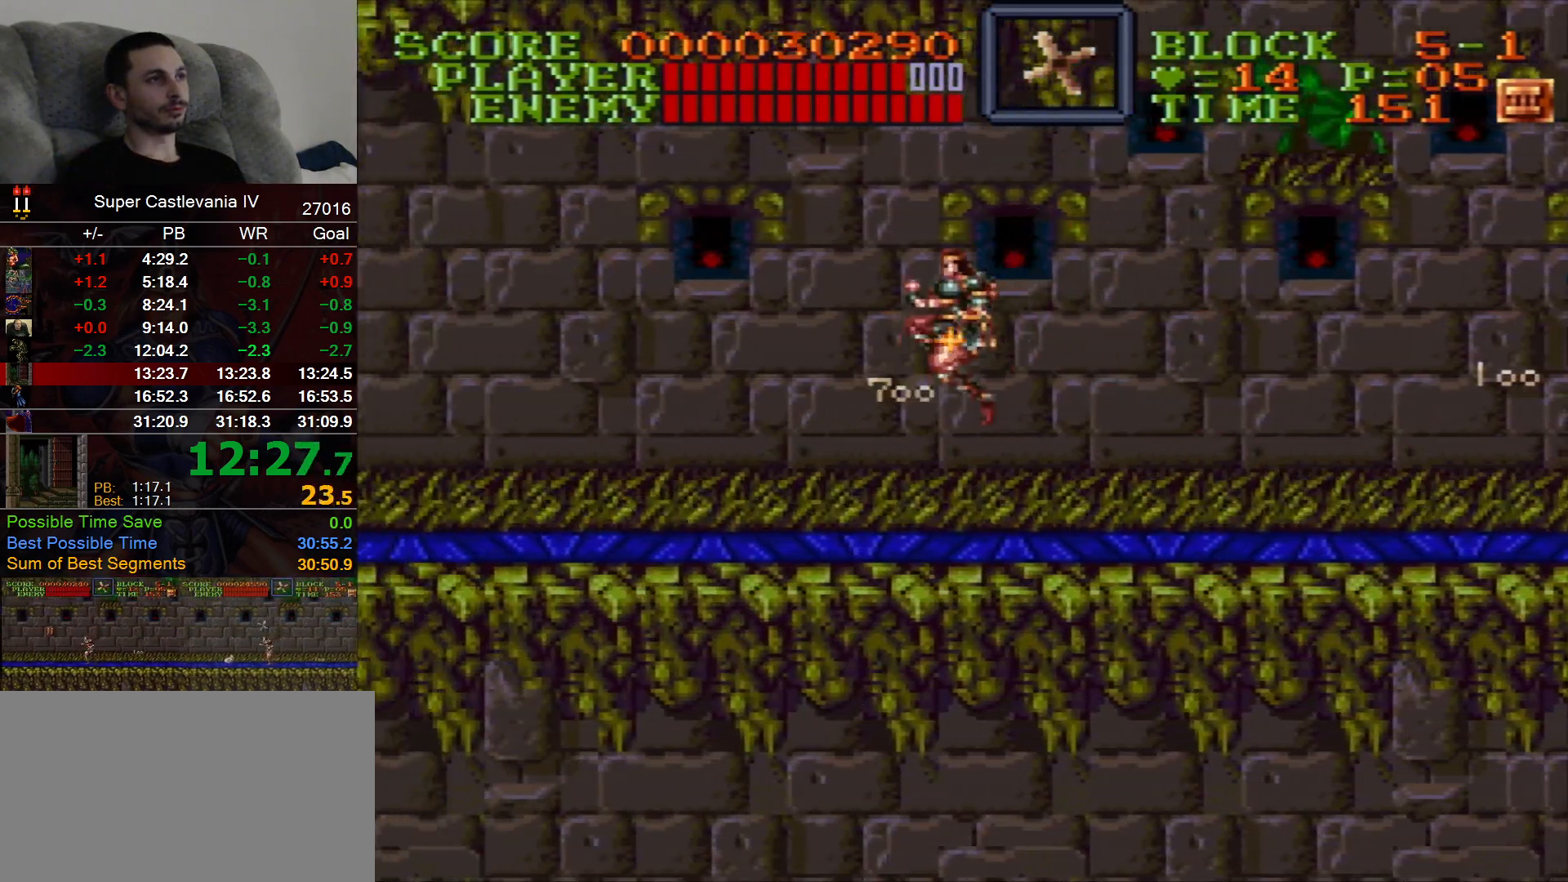
{"dt_ms": 500, "buttons": ["DPAD_LEFT"], "events": []}
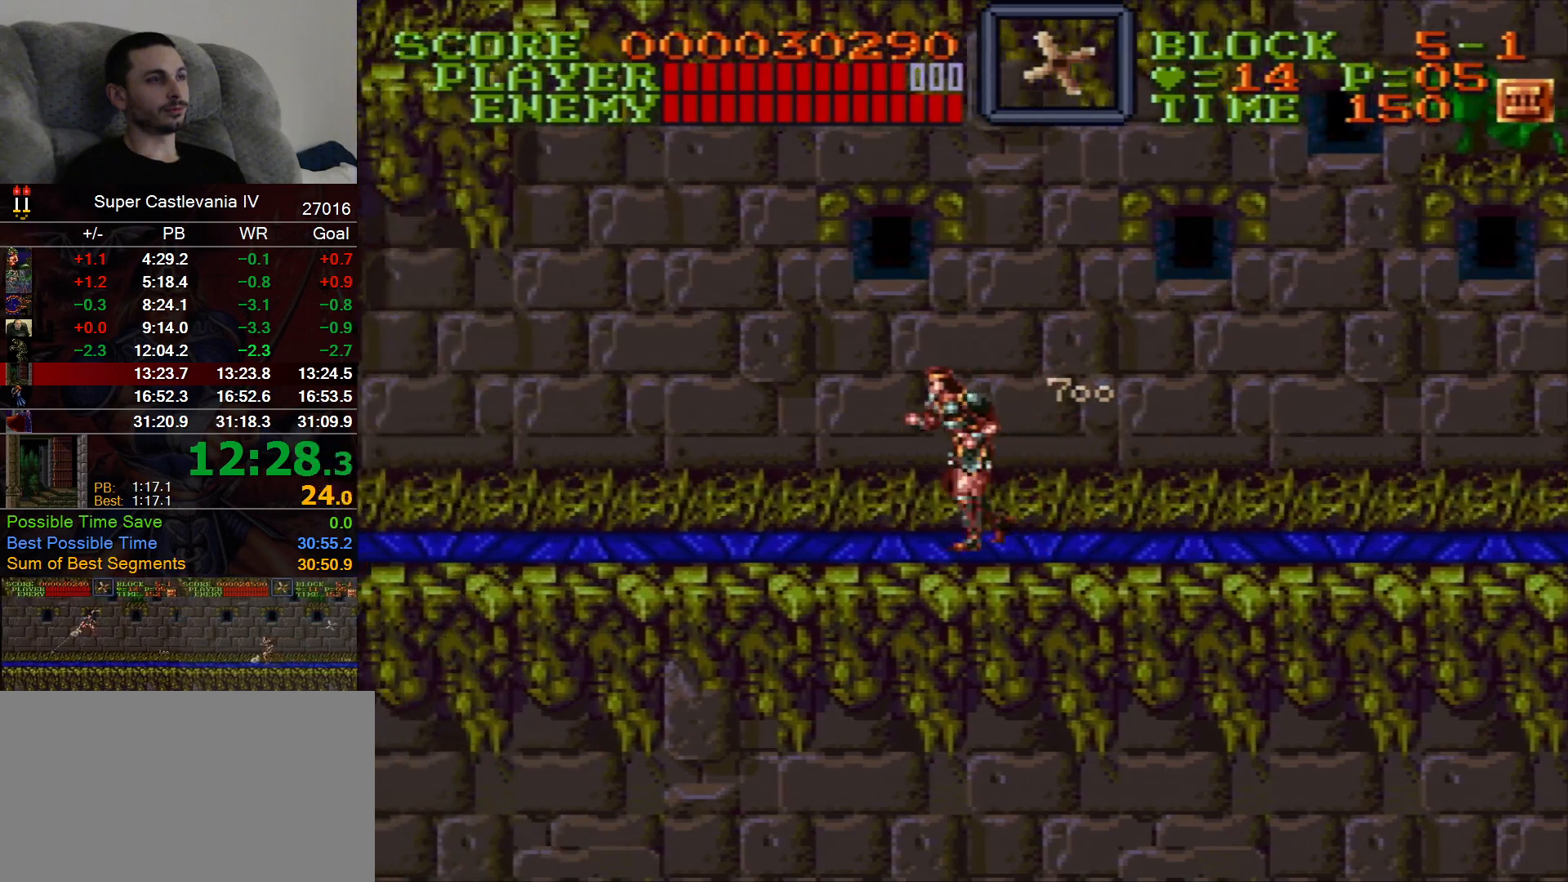
{"dt_ms": 500, "buttons": ["DPAD_LEFT"], "events": []}
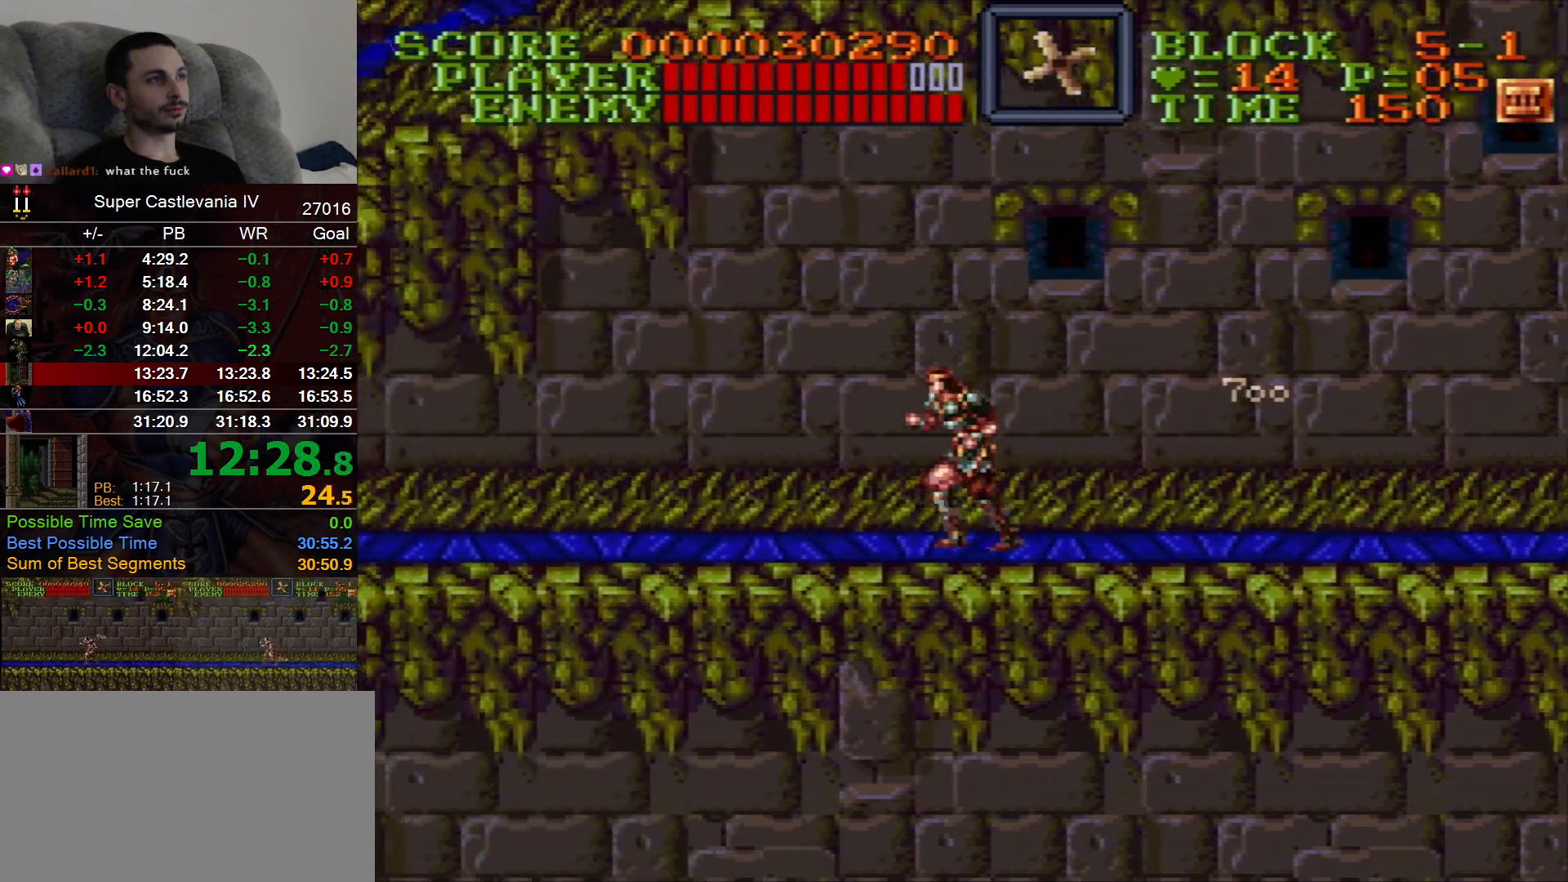
{"dt_ms": 500, "buttons": ["DPAD_LEFT"], "events": []}
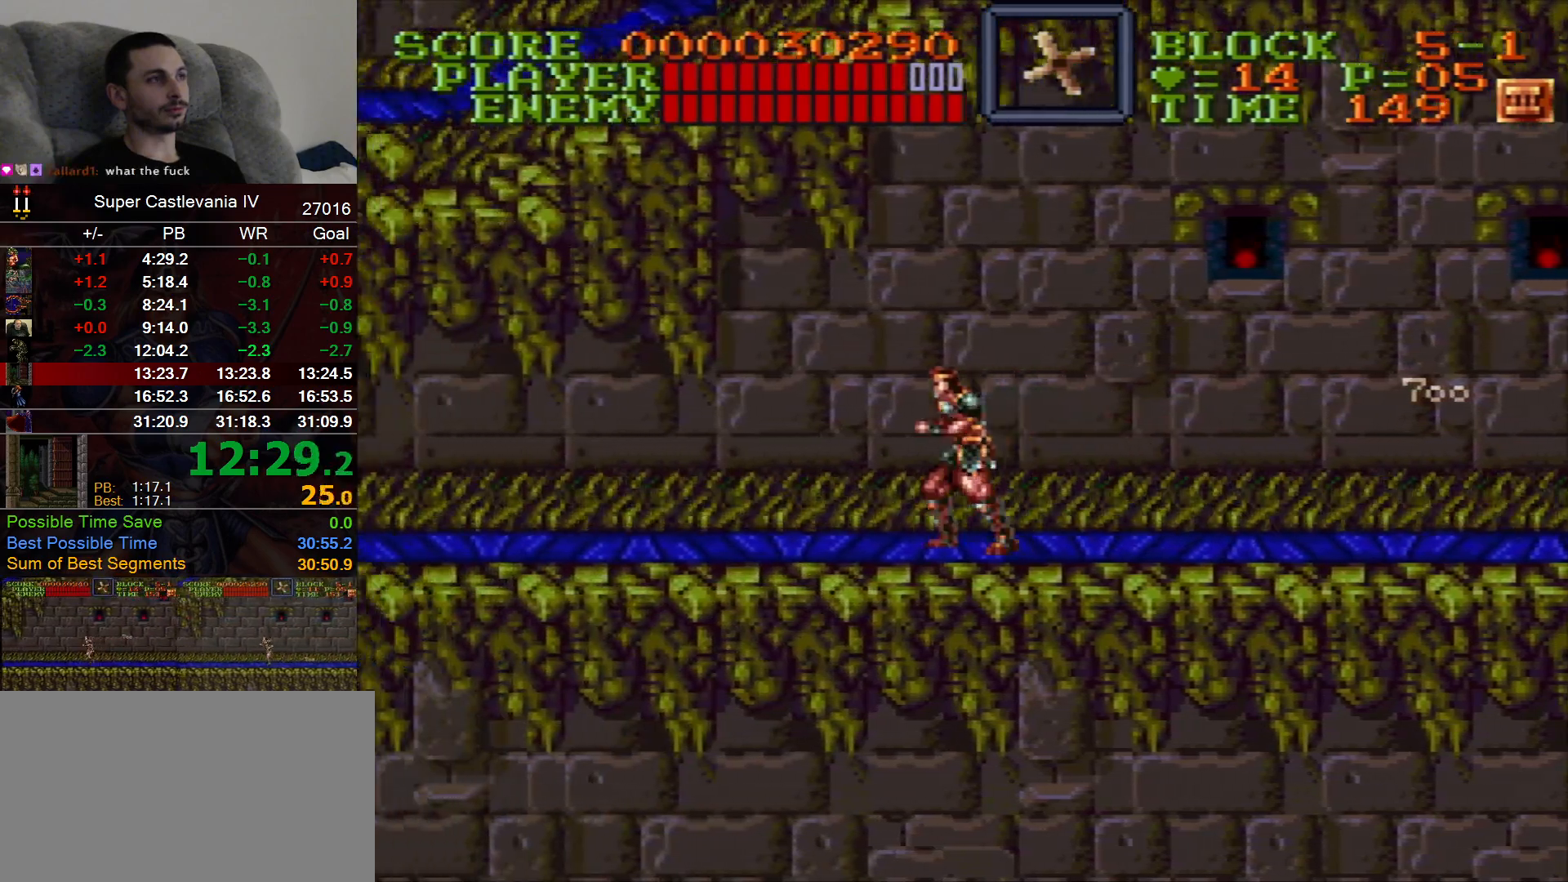
{"dt_ms": 500, "buttons": ["DPAD_LEFT"], "events": [[267, "B", "down"], [350, "X", "down"], [383, "DPAD_UP", "down"], [467, "DPAD_UP", "up"], [483, "B", "up"], [483, "X", "up"]]}
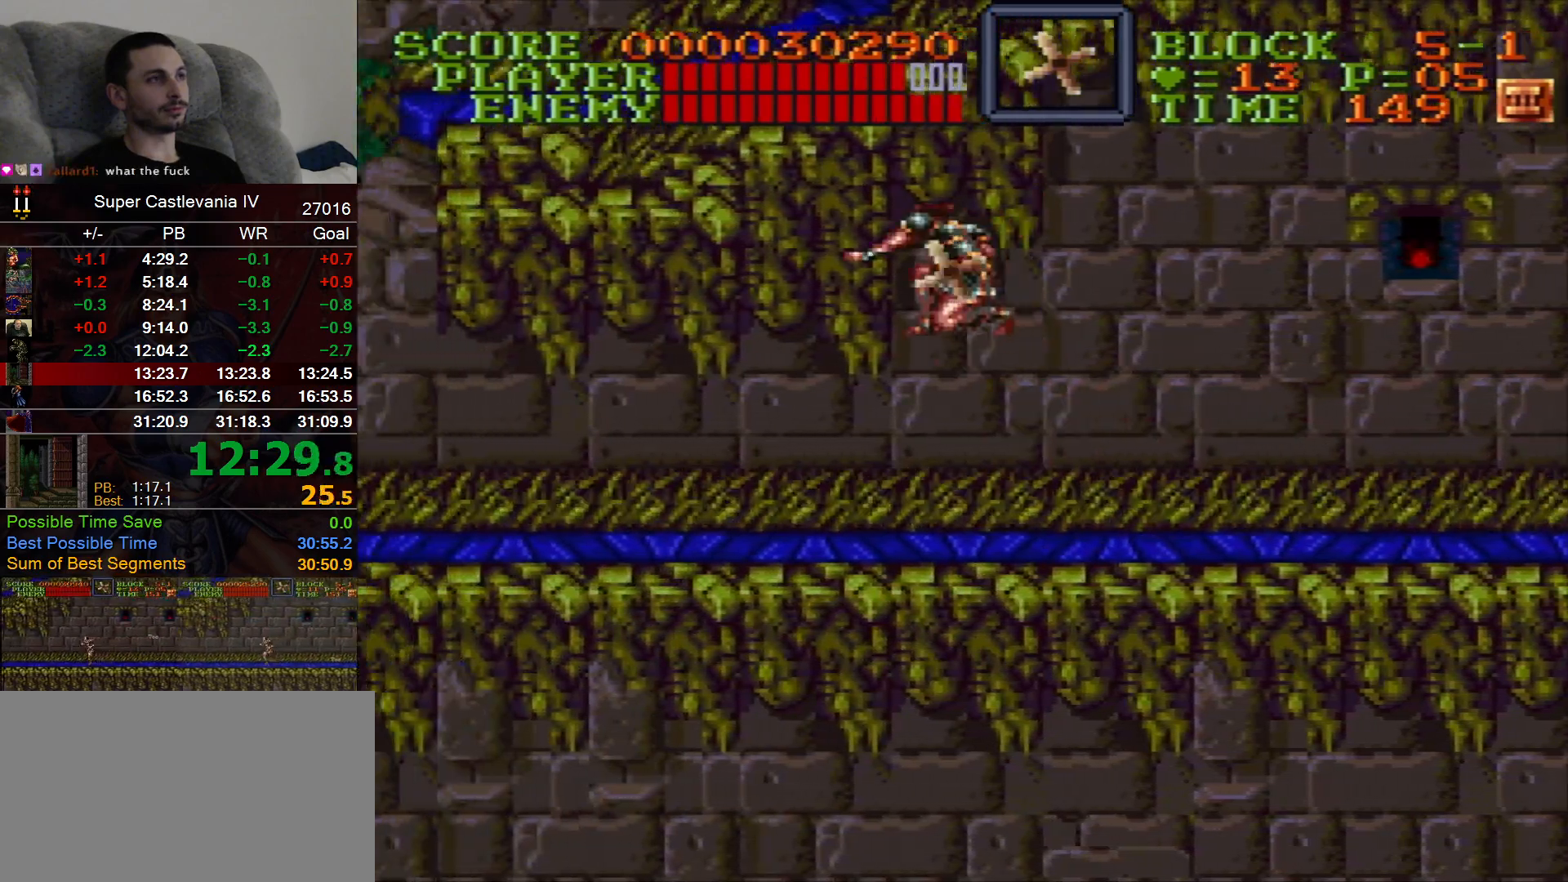
{"dt_ms": 1000, "buttons": ["DPAD_LEFT"], "events": [[467, "B", "down"], [467, "X", "down"], [517, "DPAD_UP", "down"], [583, "B", "up"], [583, "DPAD_UP", "up"], [583, "X", "up"]]}
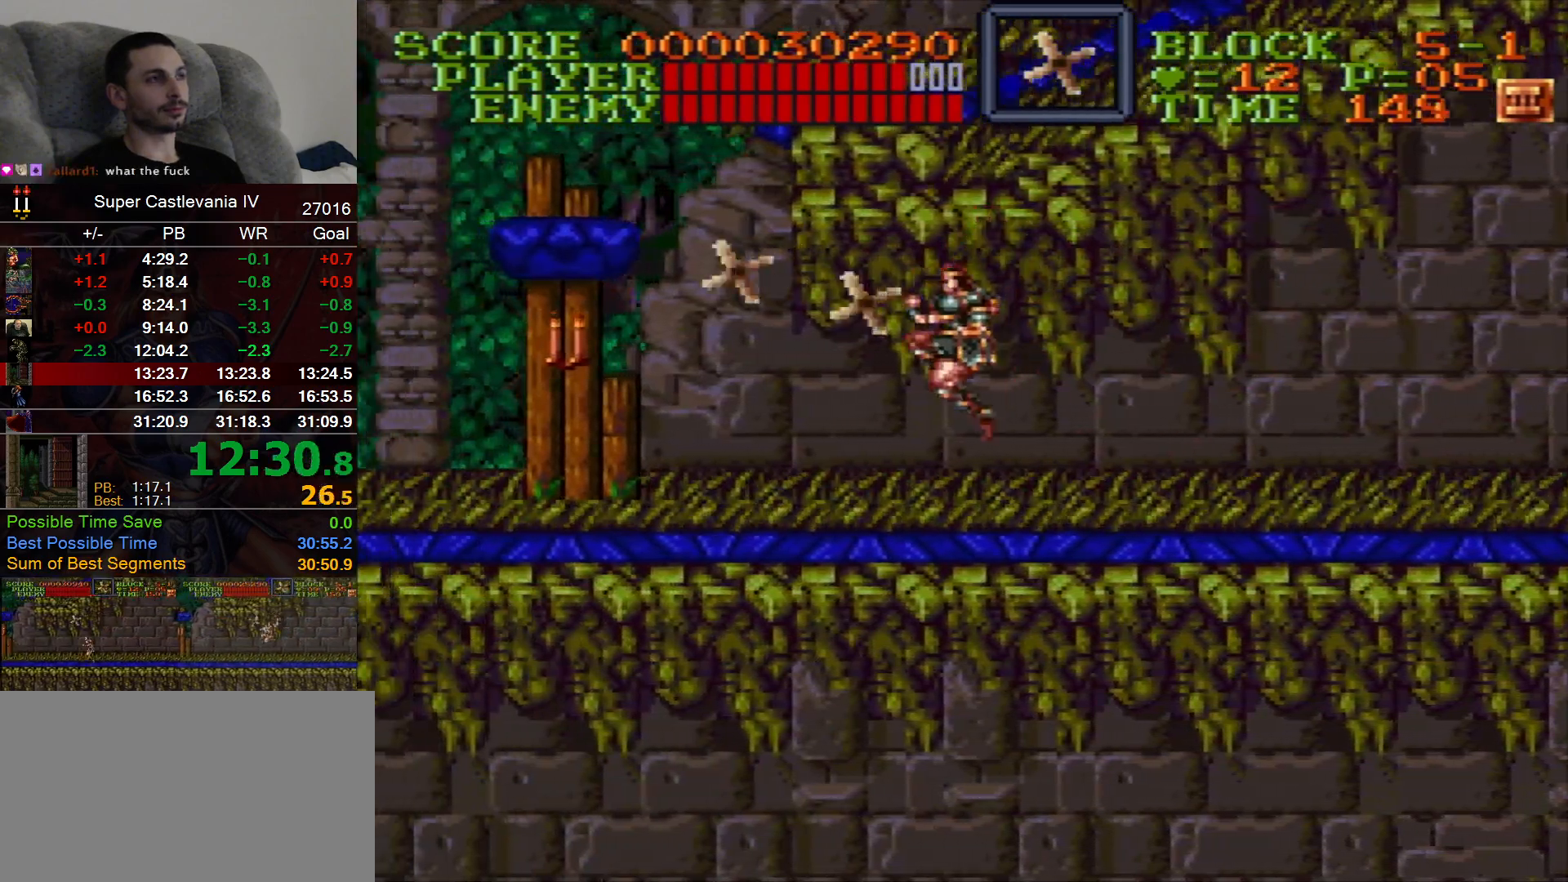
{"dt_ms": 500, "buttons": ["DPAD_LEFT"], "events": []}
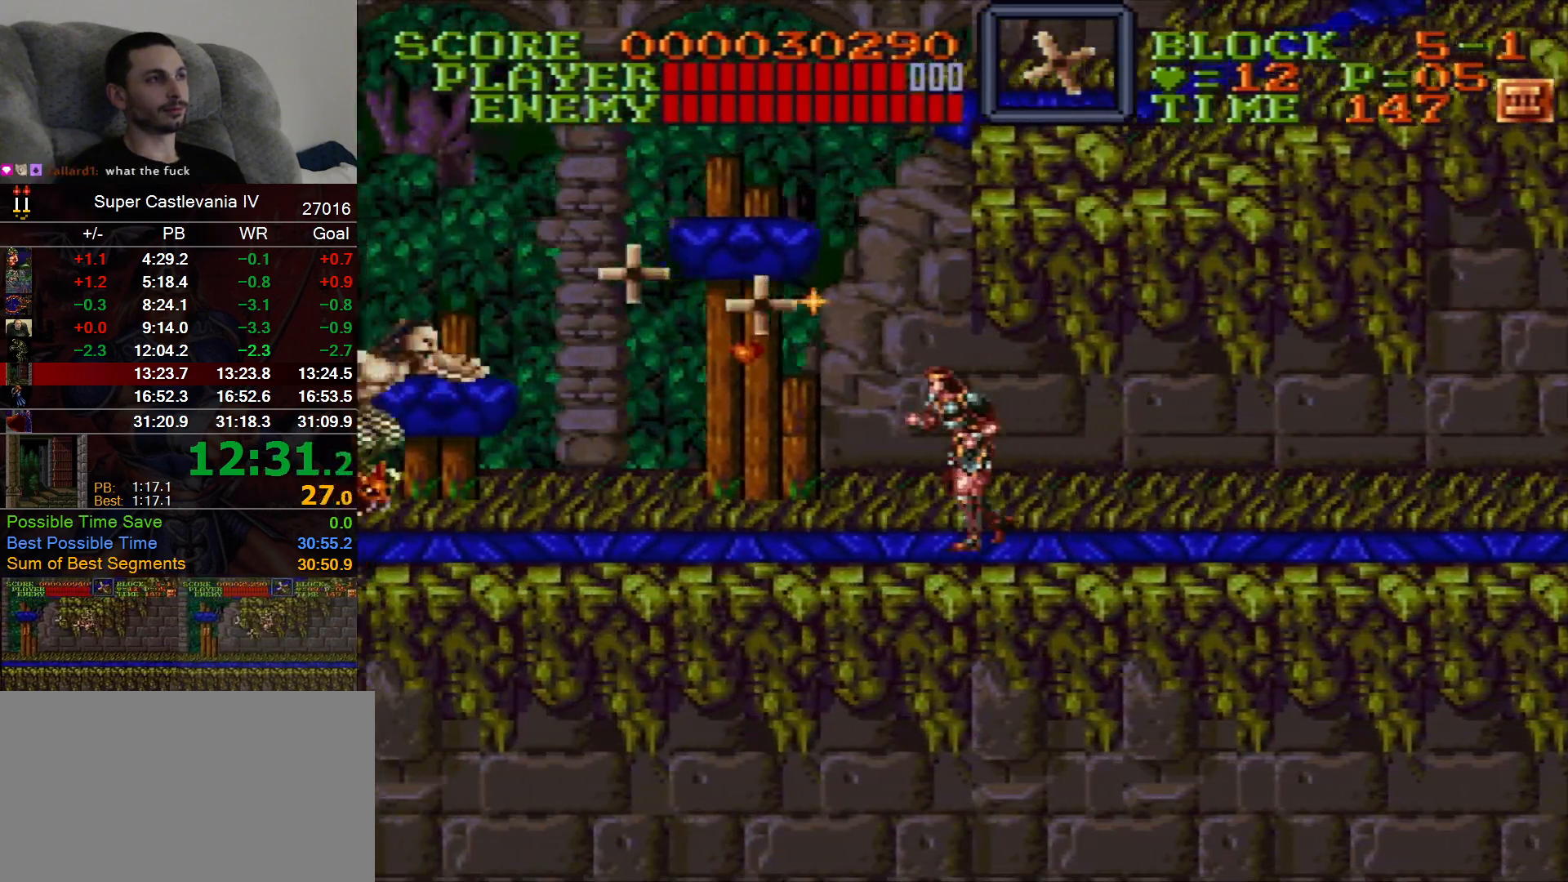
{"dt_ms": 500, "buttons": ["DPAD_LEFT"], "events": []}
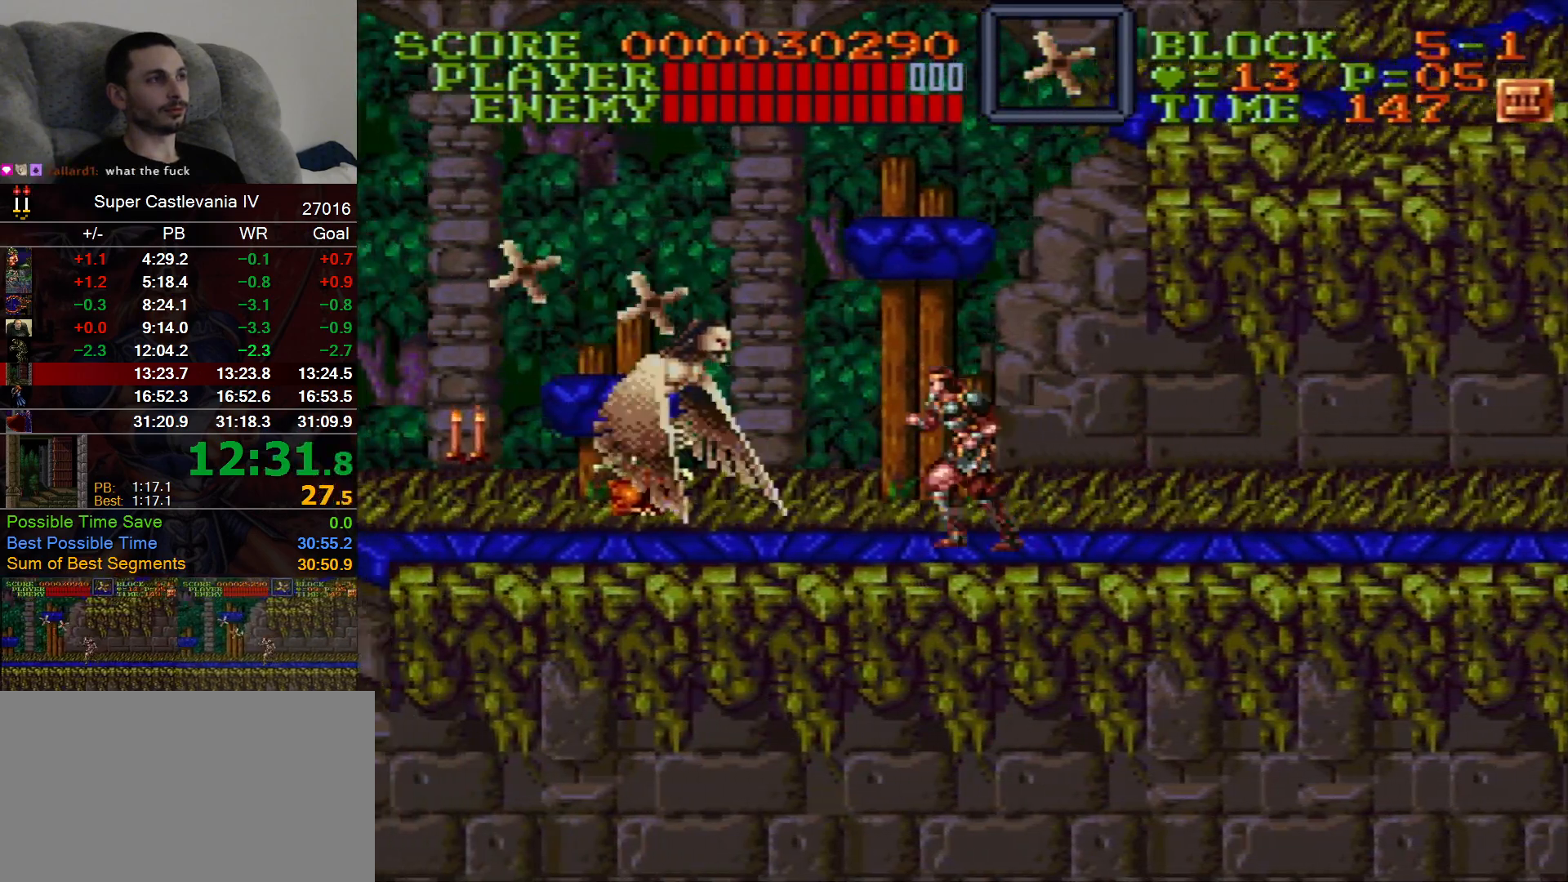
{"dt_ms": 500, "buttons": ["B", "DPAD_LEFT"], "events": [[417, "B", "down"]]}
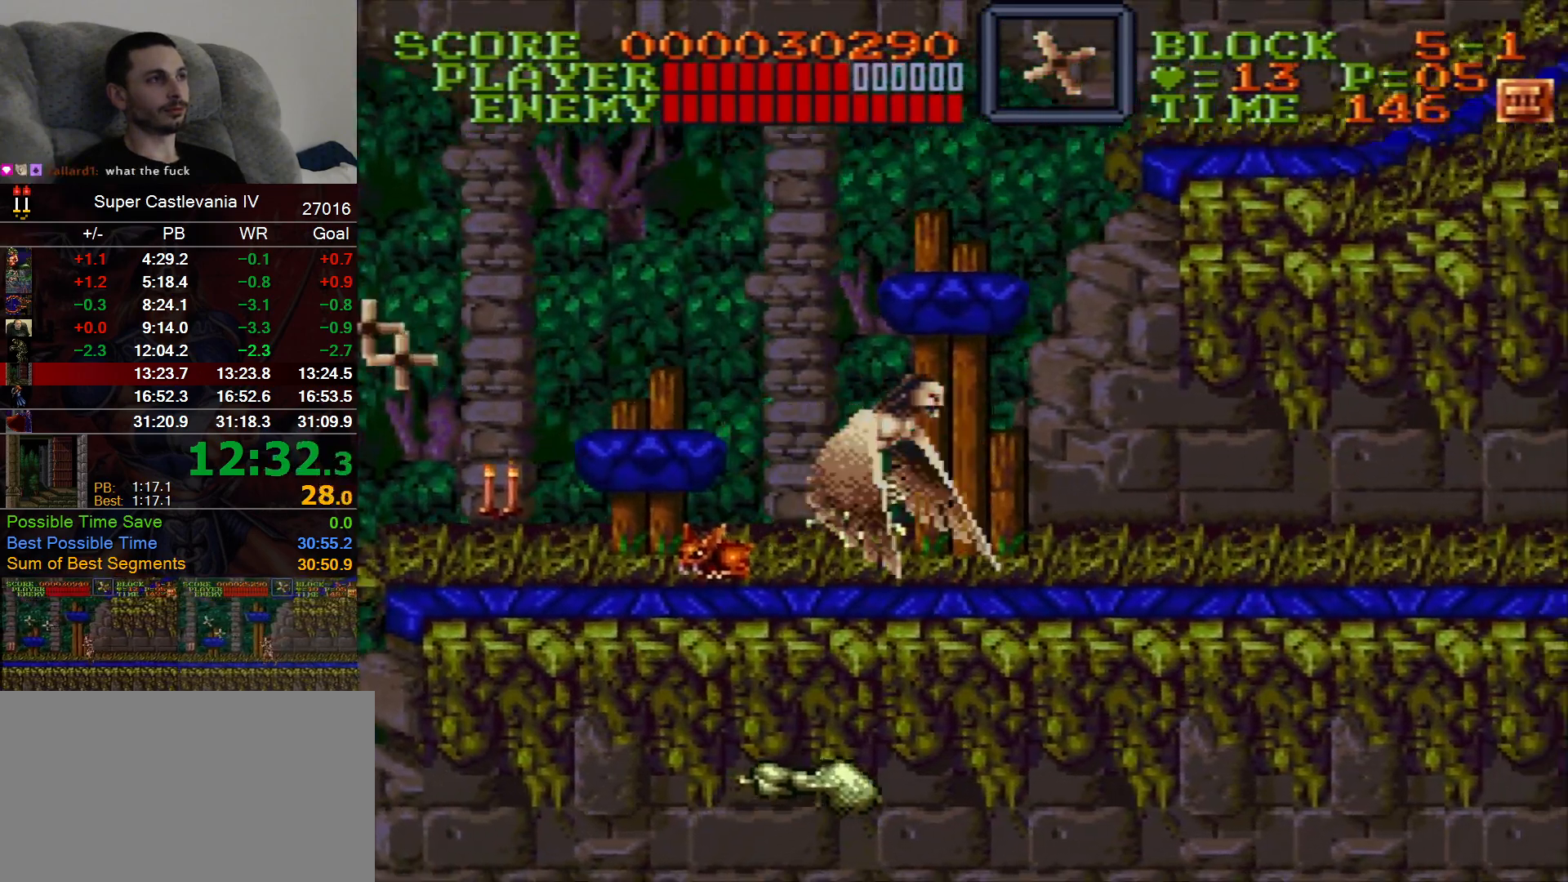
{"dt_ms": 500, "buttons": ["DPAD_LEFT"], "events": [[33, "B", "up"]]}
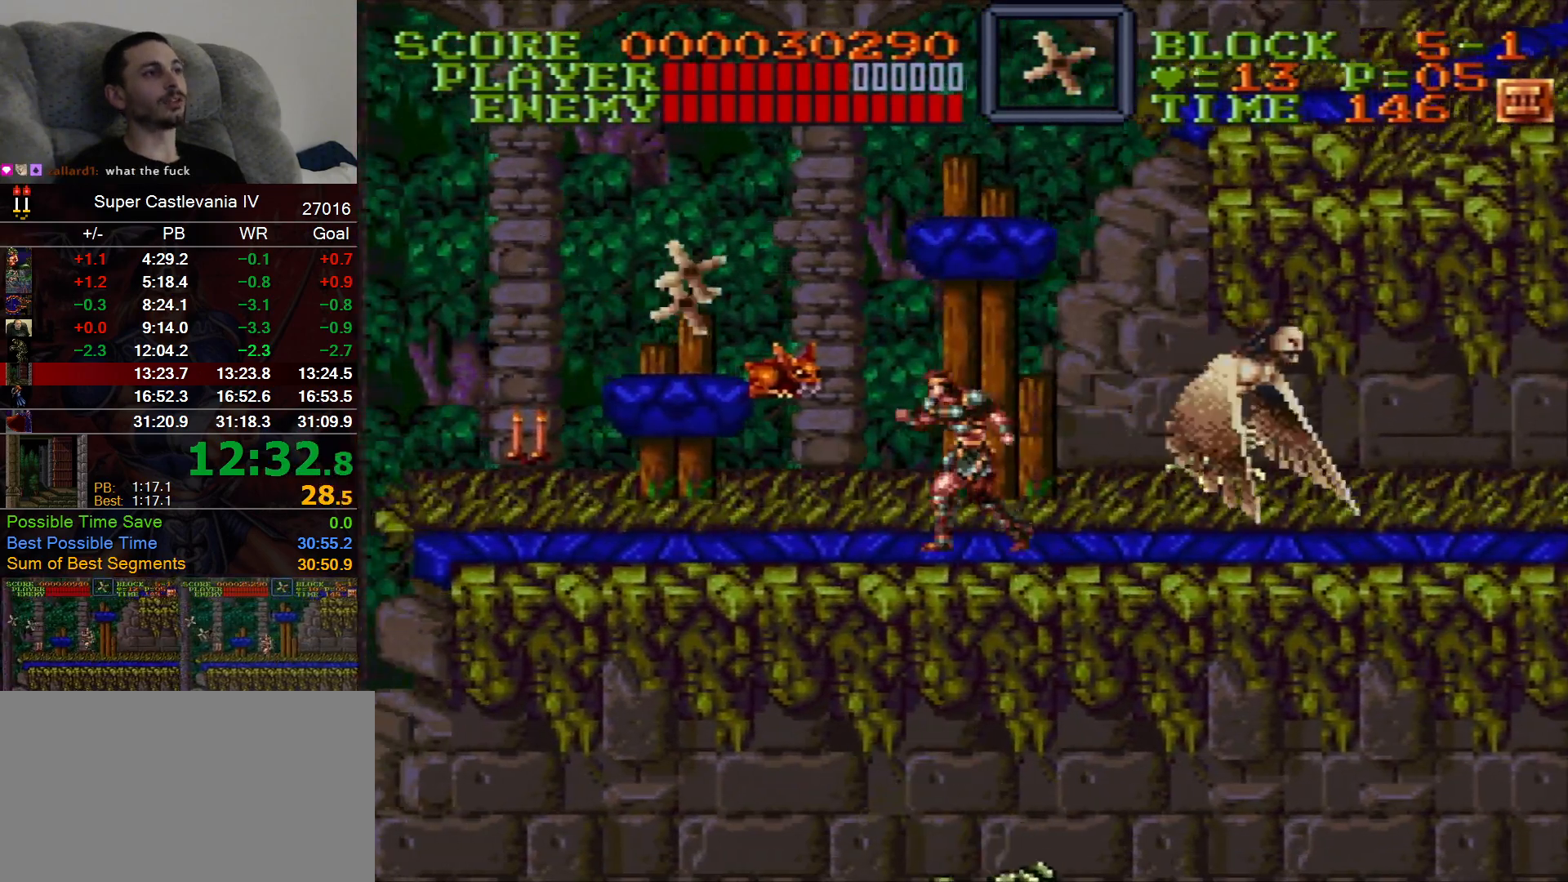
{"dt_ms": 500, "buttons": ["DPAD_LEFT"], "events": [[283, "B", "down"], [500, "B", "up"]]}
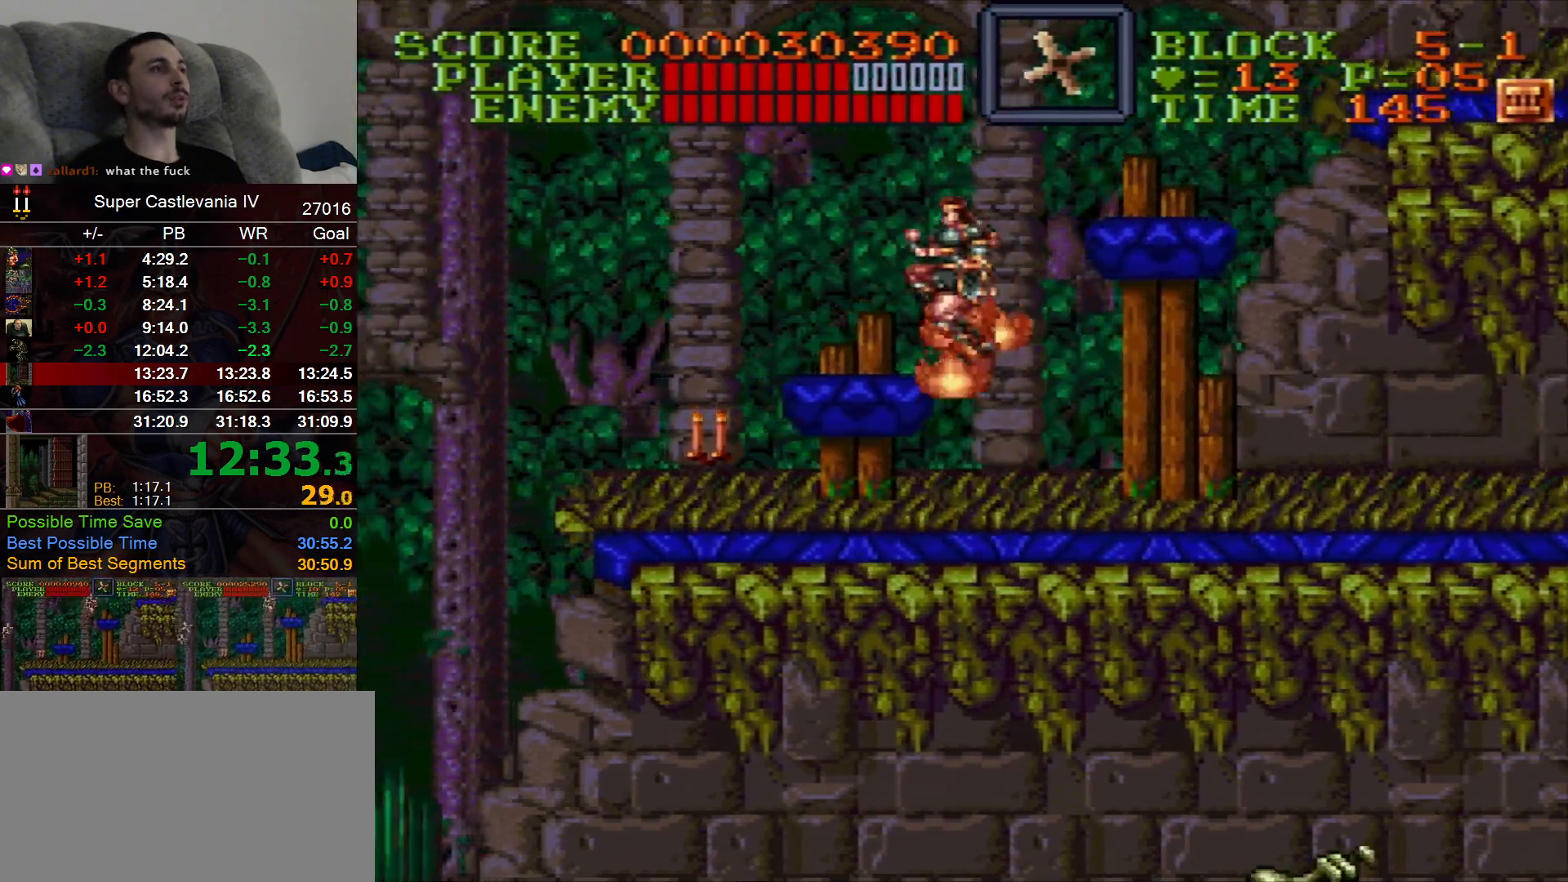
{"dt_ms": 500, "buttons": ["DPAD_RIGHT"], "events": [[50, "DPAD_LEFT", "up"], [50, "DPAD_UP", "down"], [83, "DPAD_RIGHT", "down"], [117, "B", "down"], [167, "DPAD_UP", "up"], [233, "B", "up"]]}
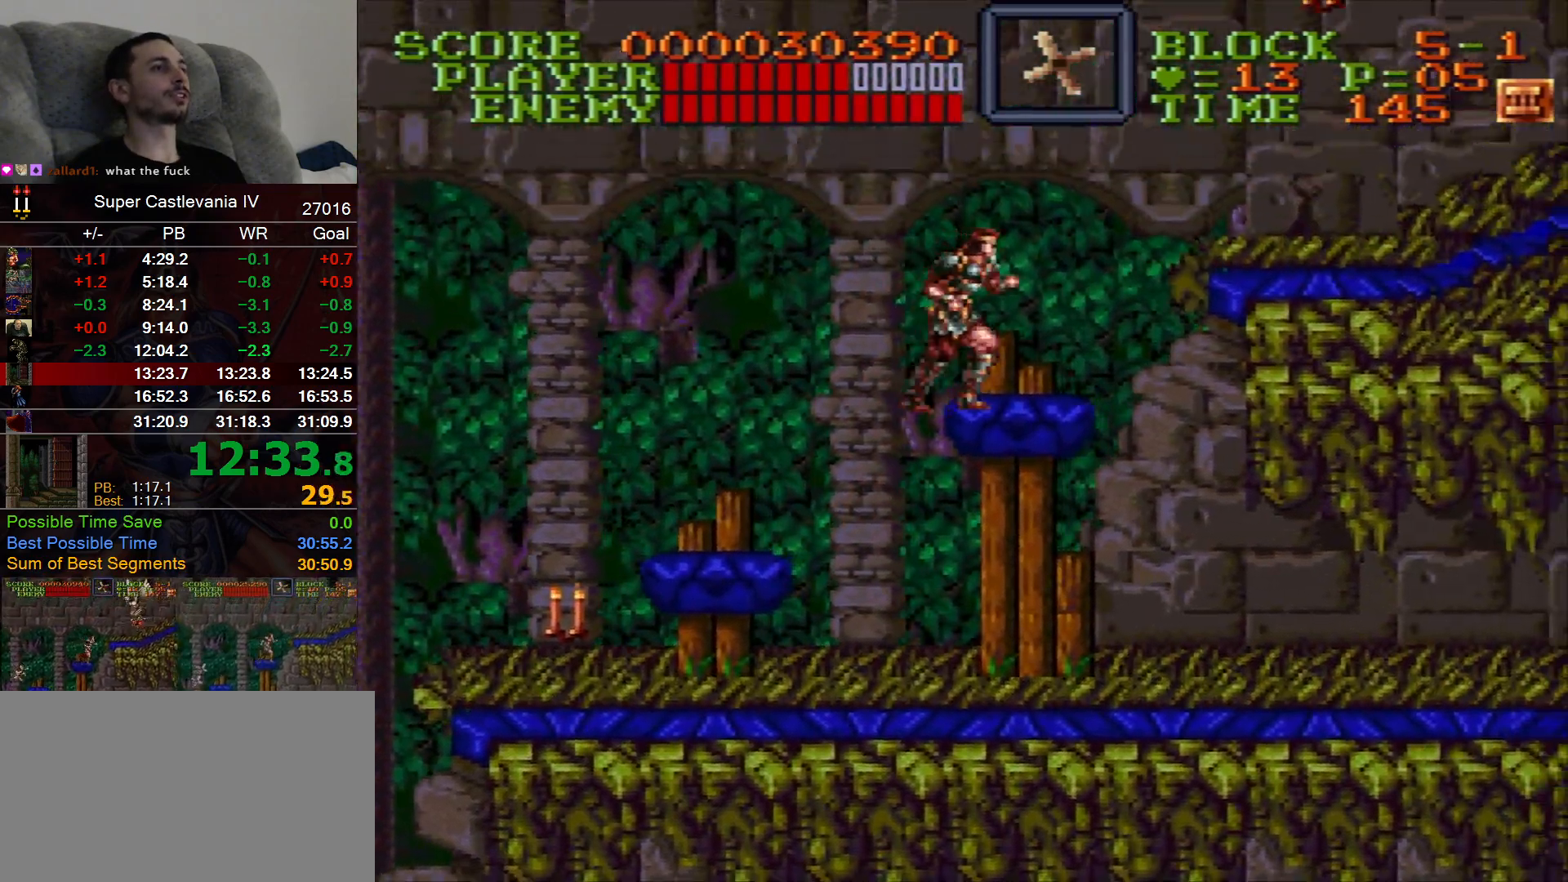
{"dt_ms": 500, "buttons": ["DPAD_RIGHT"], "events": [[367, "B", "down"], [467, "B", "up"]]}
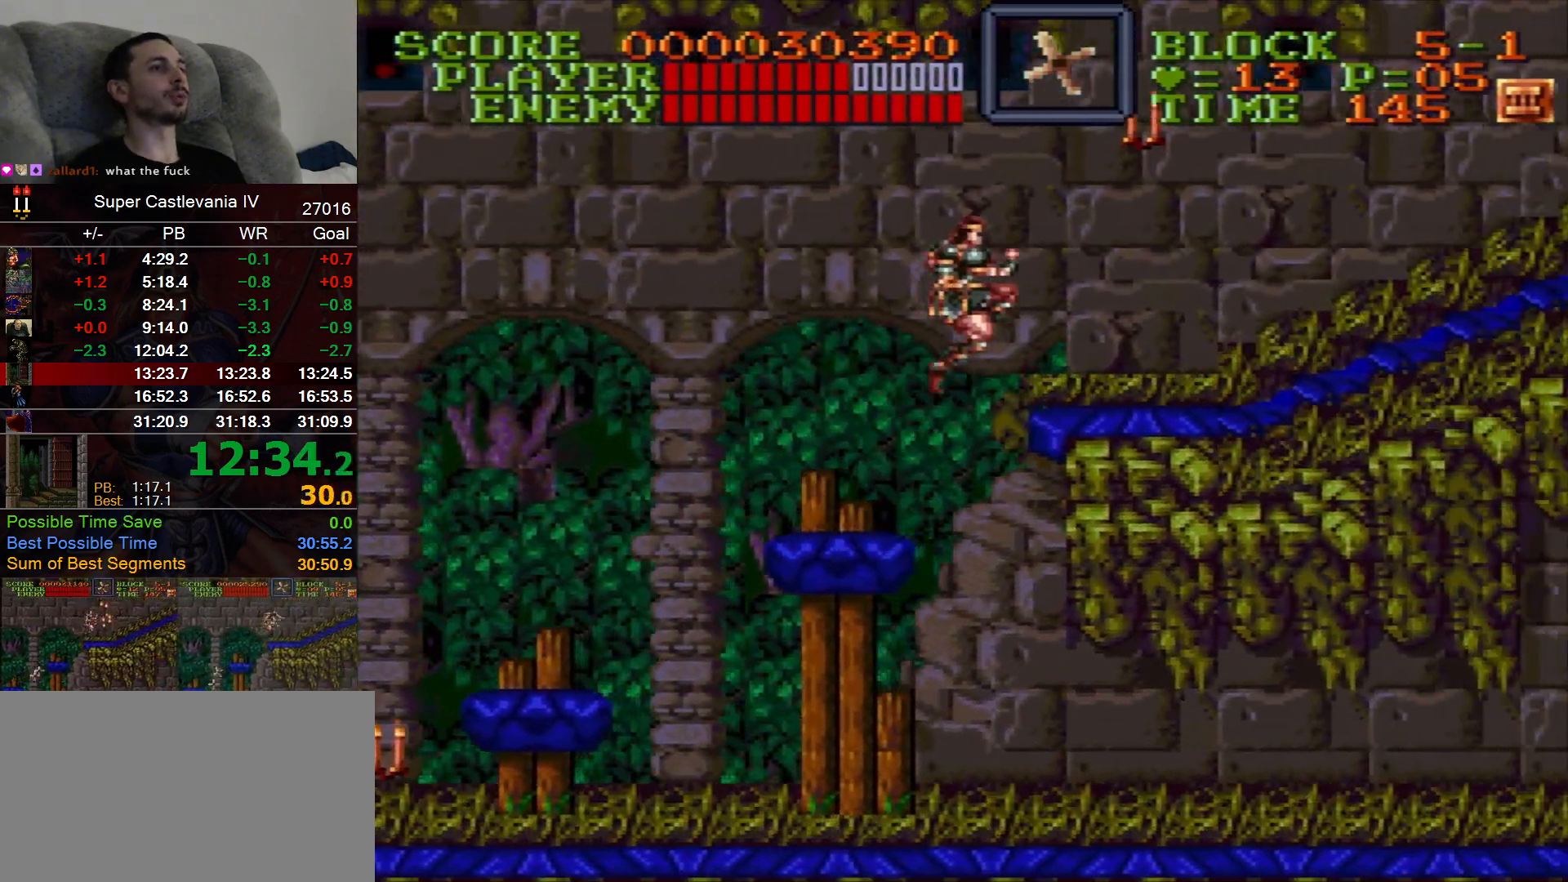
{"dt_ms": 500, "buttons": ["DPAD_RIGHT"], "events": []}
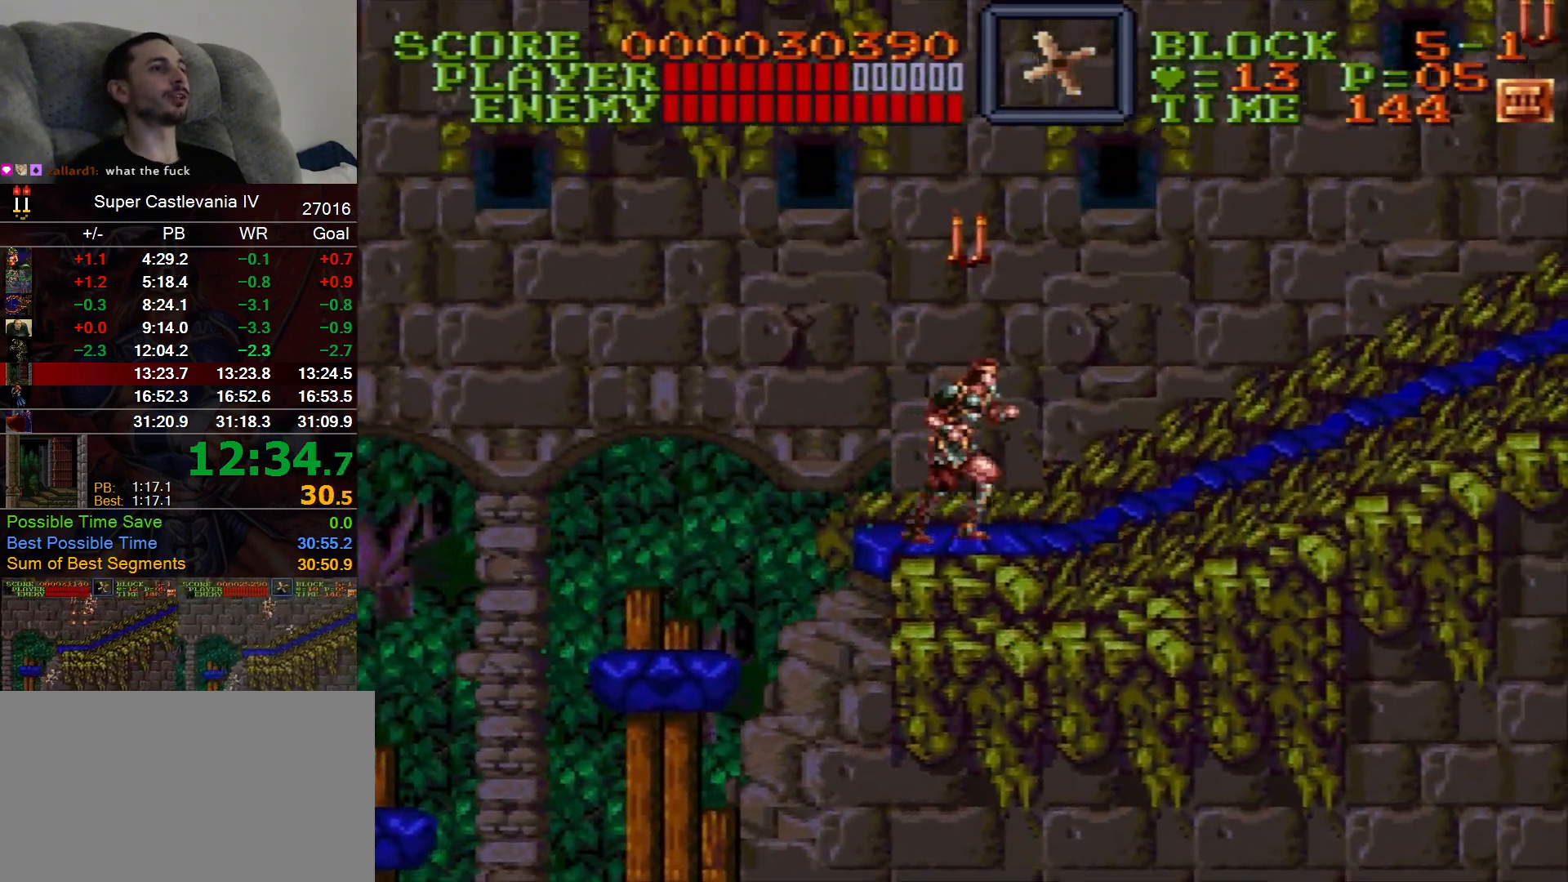
{"dt_ms": 500, "buttons": ["DPAD_RIGHT"], "events": []}
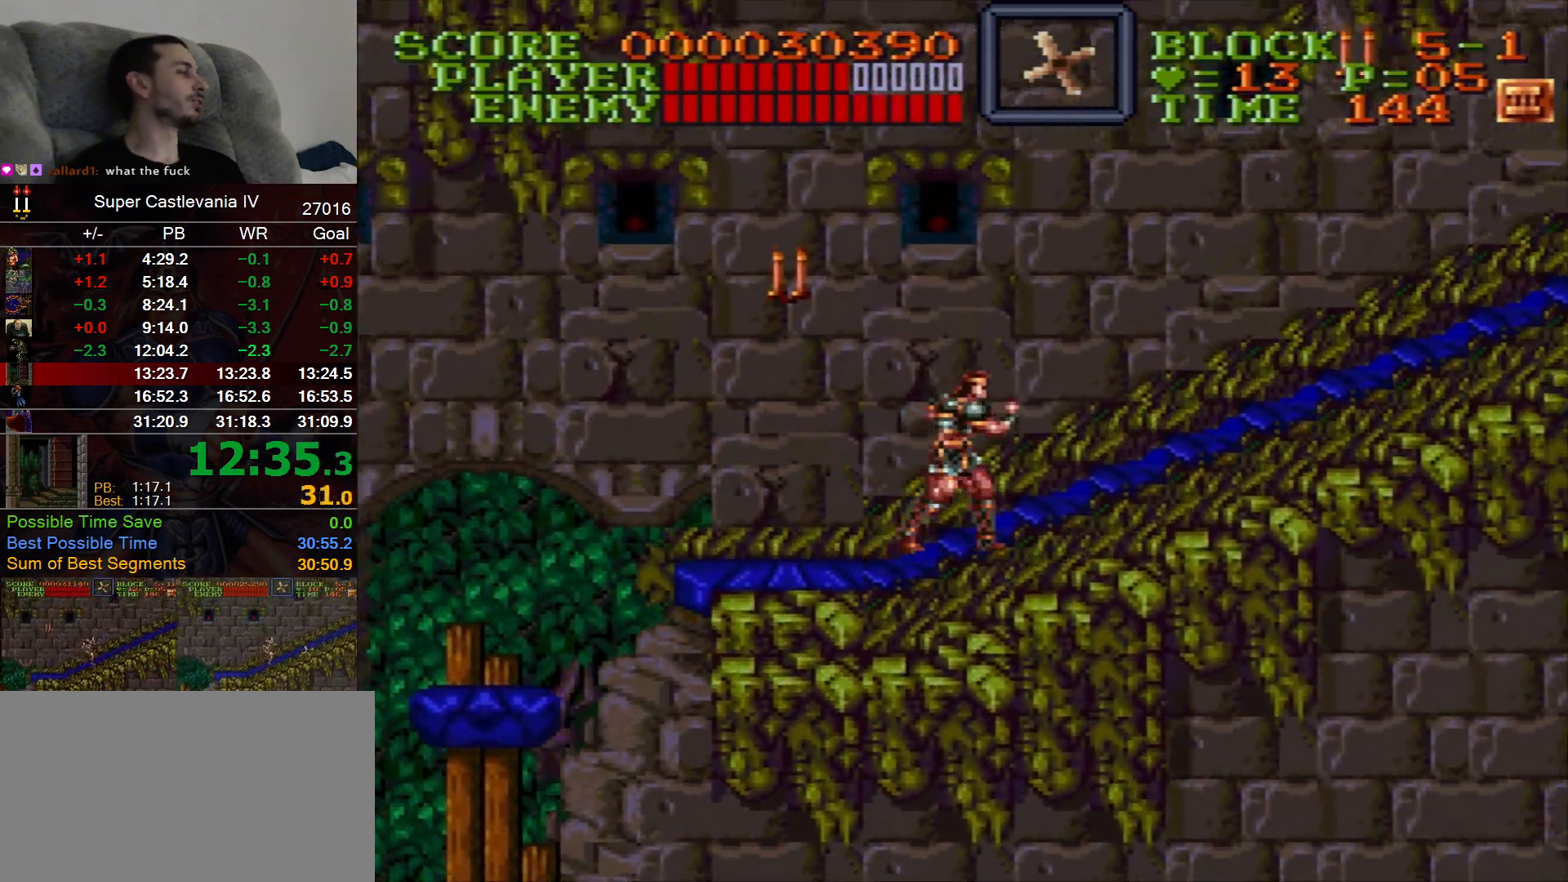
{"dt_ms": 500, "buttons": ["DPAD_RIGHT"], "events": []}
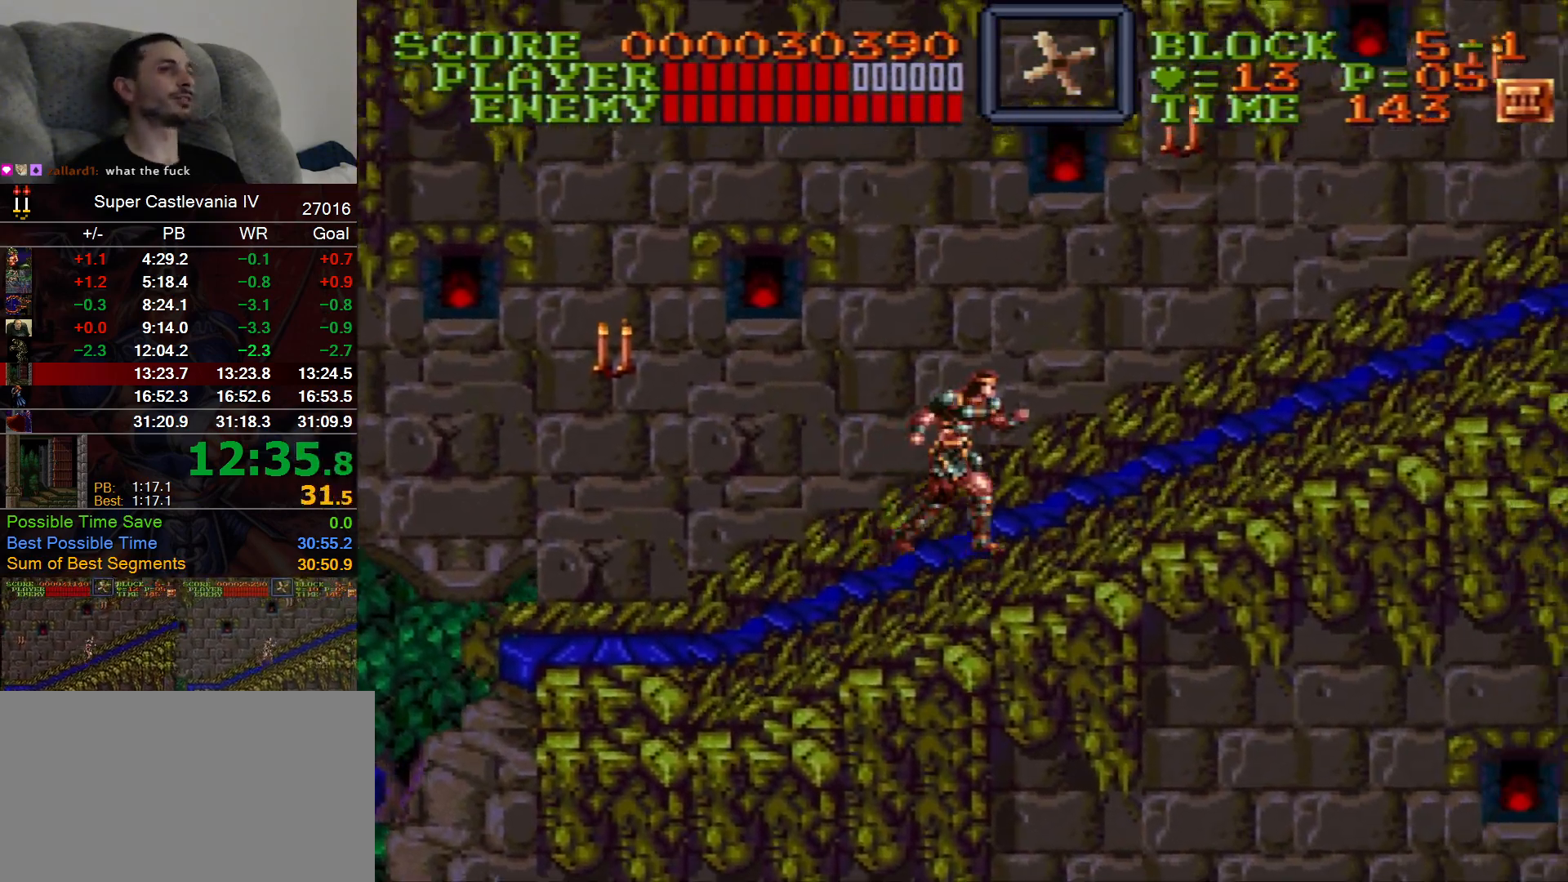
{"dt_ms": 500, "buttons": ["DPAD_RIGHT"], "events": []}
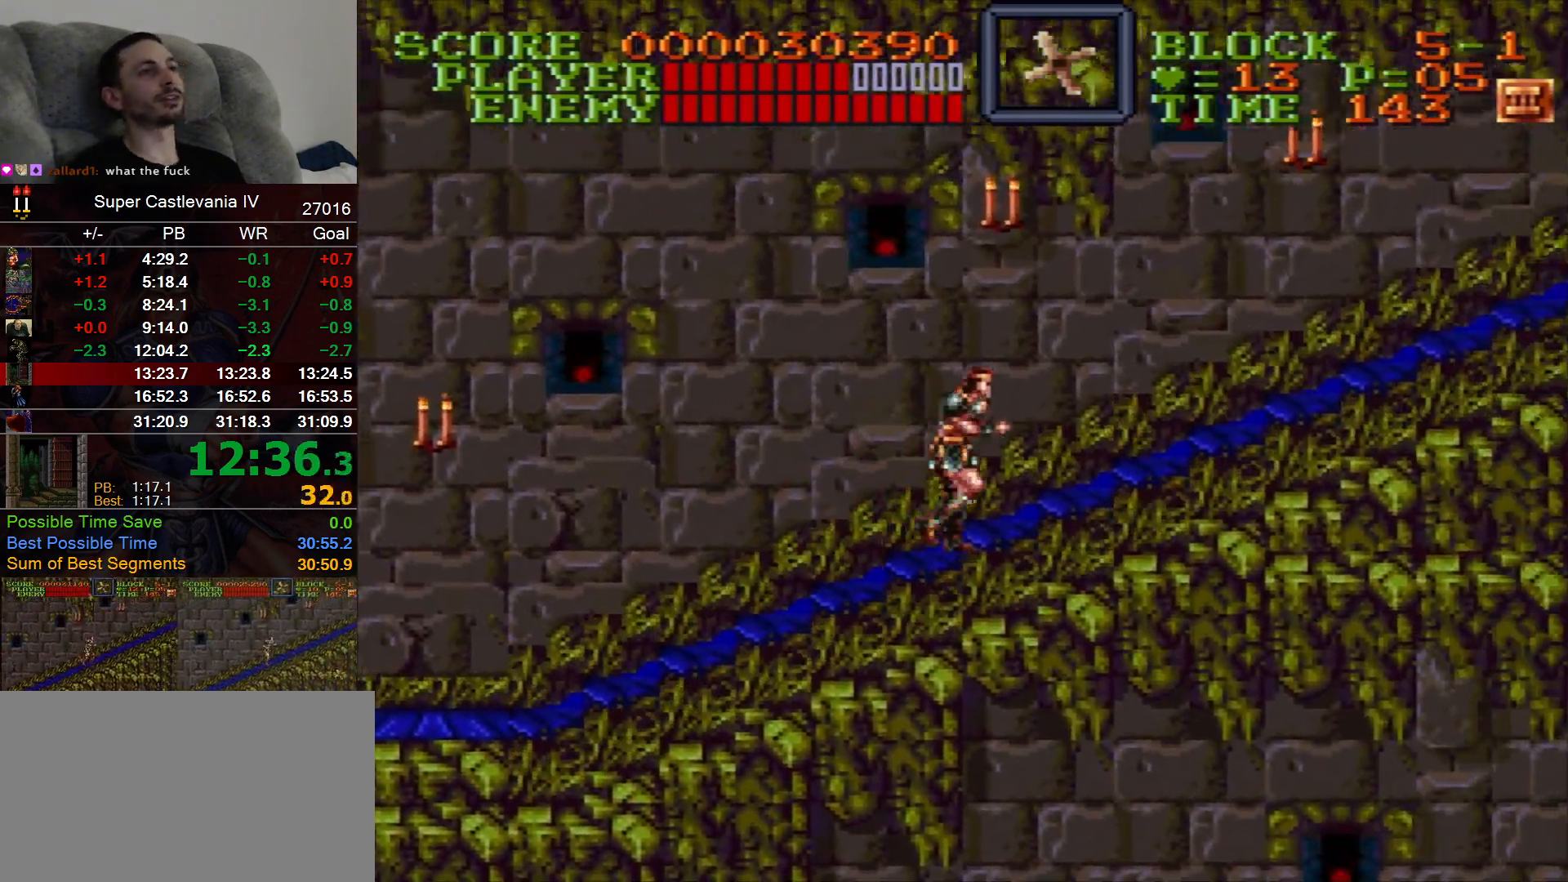
{"dt_ms": 1000, "buttons": ["DPAD_RIGHT"], "events": [[467, "B", "down"], [467, "DPAD_UP", "down"], [633, "B", "up"], [650, "DPAD_UP", "up"]]}
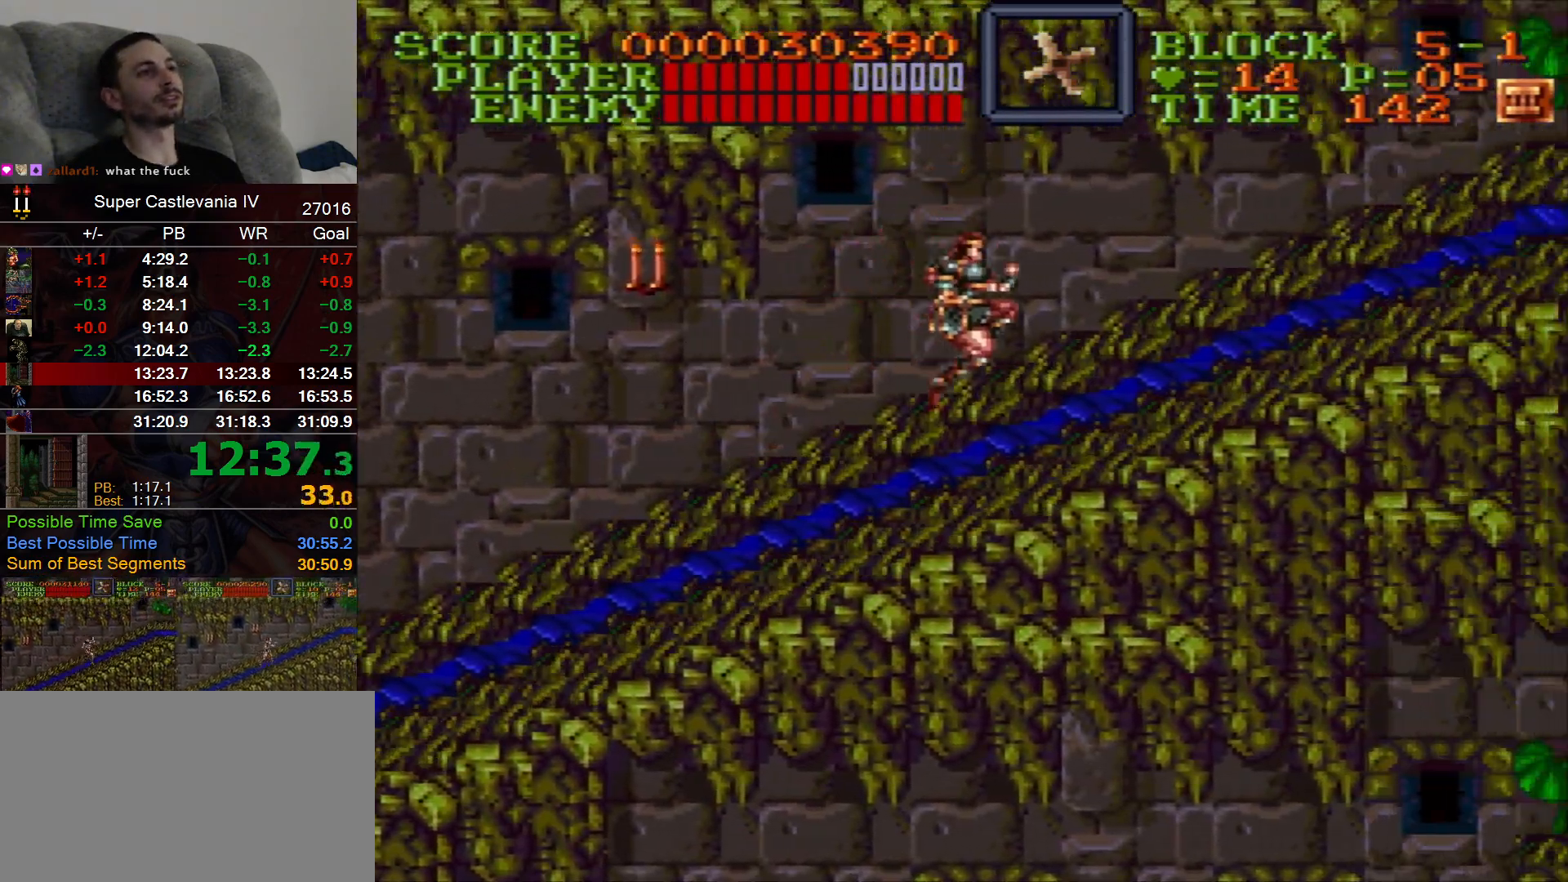
{"dt_ms": 500, "buttons": ["DPAD_RIGHT"], "events": []}
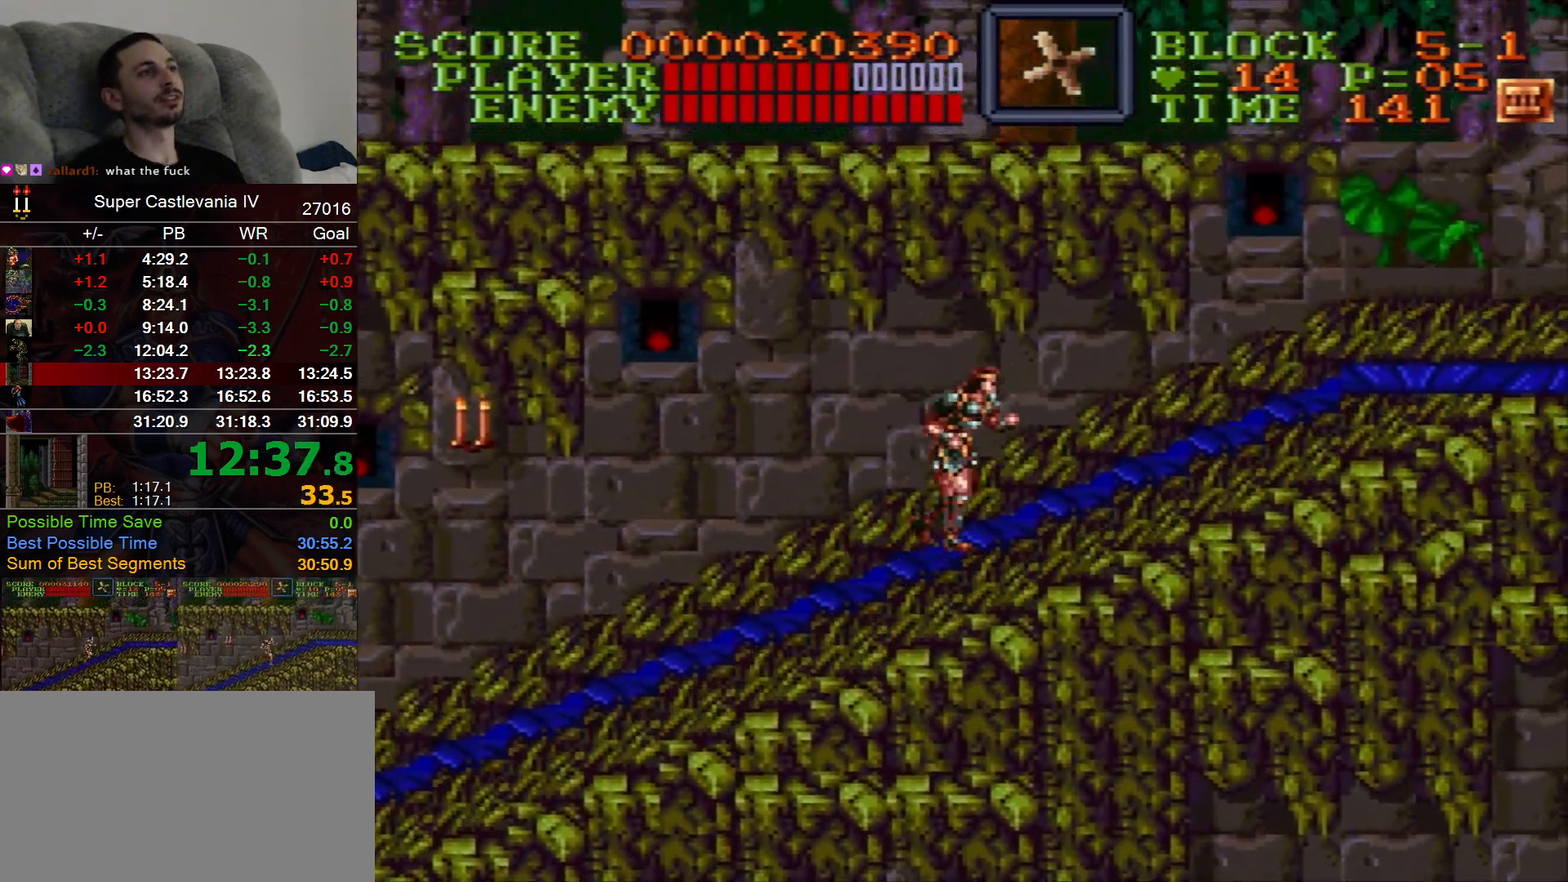
{"dt_ms": 500, "buttons": ["DPAD_RIGHT"], "events": []}
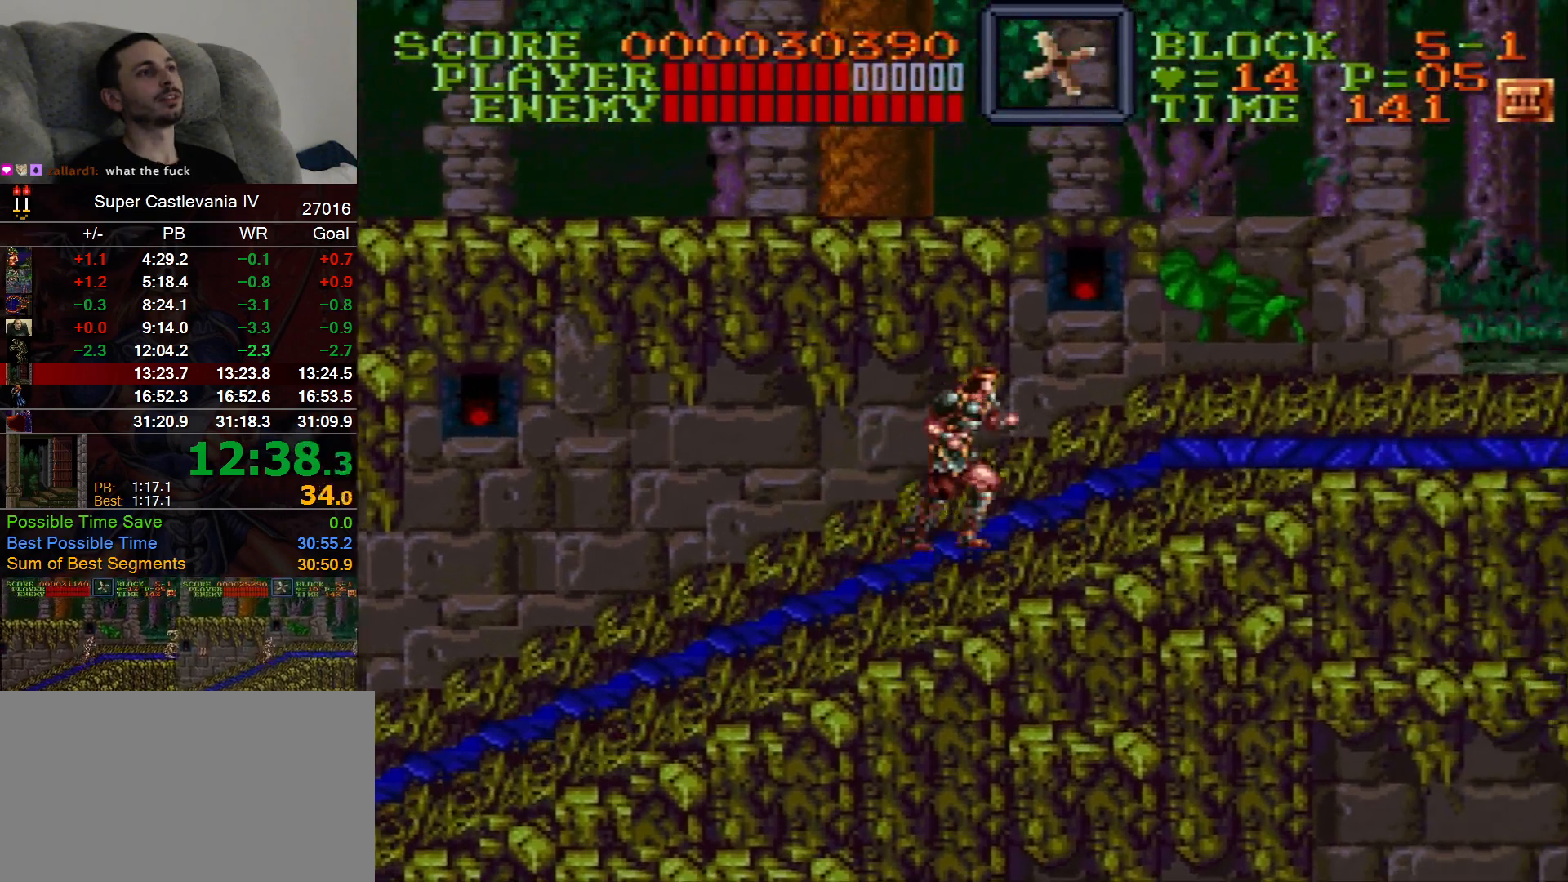
{"dt_ms": 500, "buttons": ["DPAD_RIGHT"], "events": []}
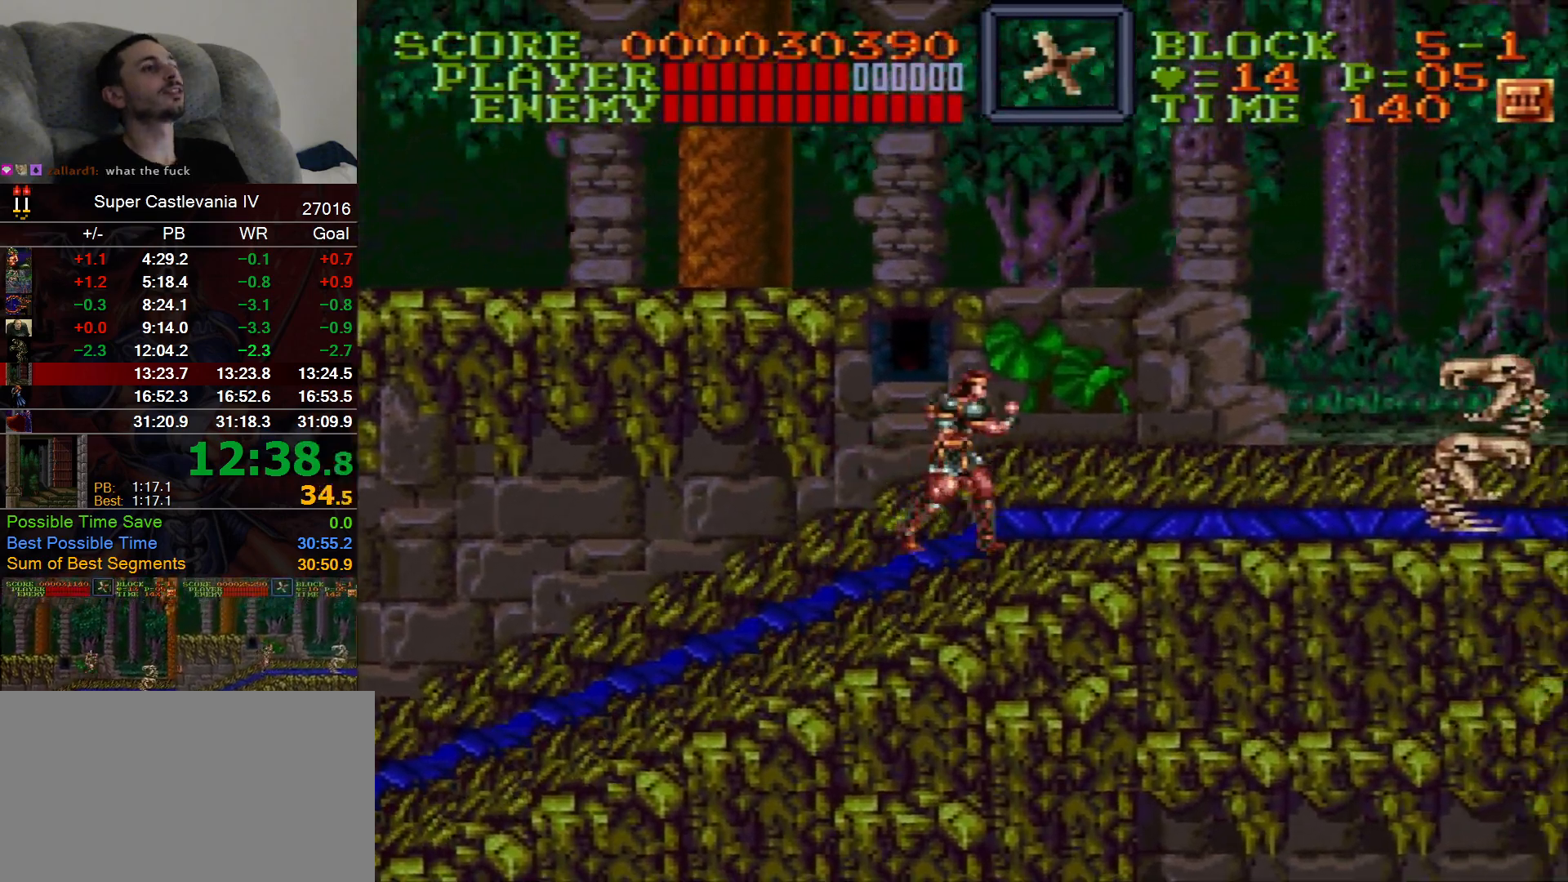
{"dt_ms": 500, "buttons": ["DPAD_RIGHT"], "events": [[217, "B", "down"], [300, "B", "up"]]}
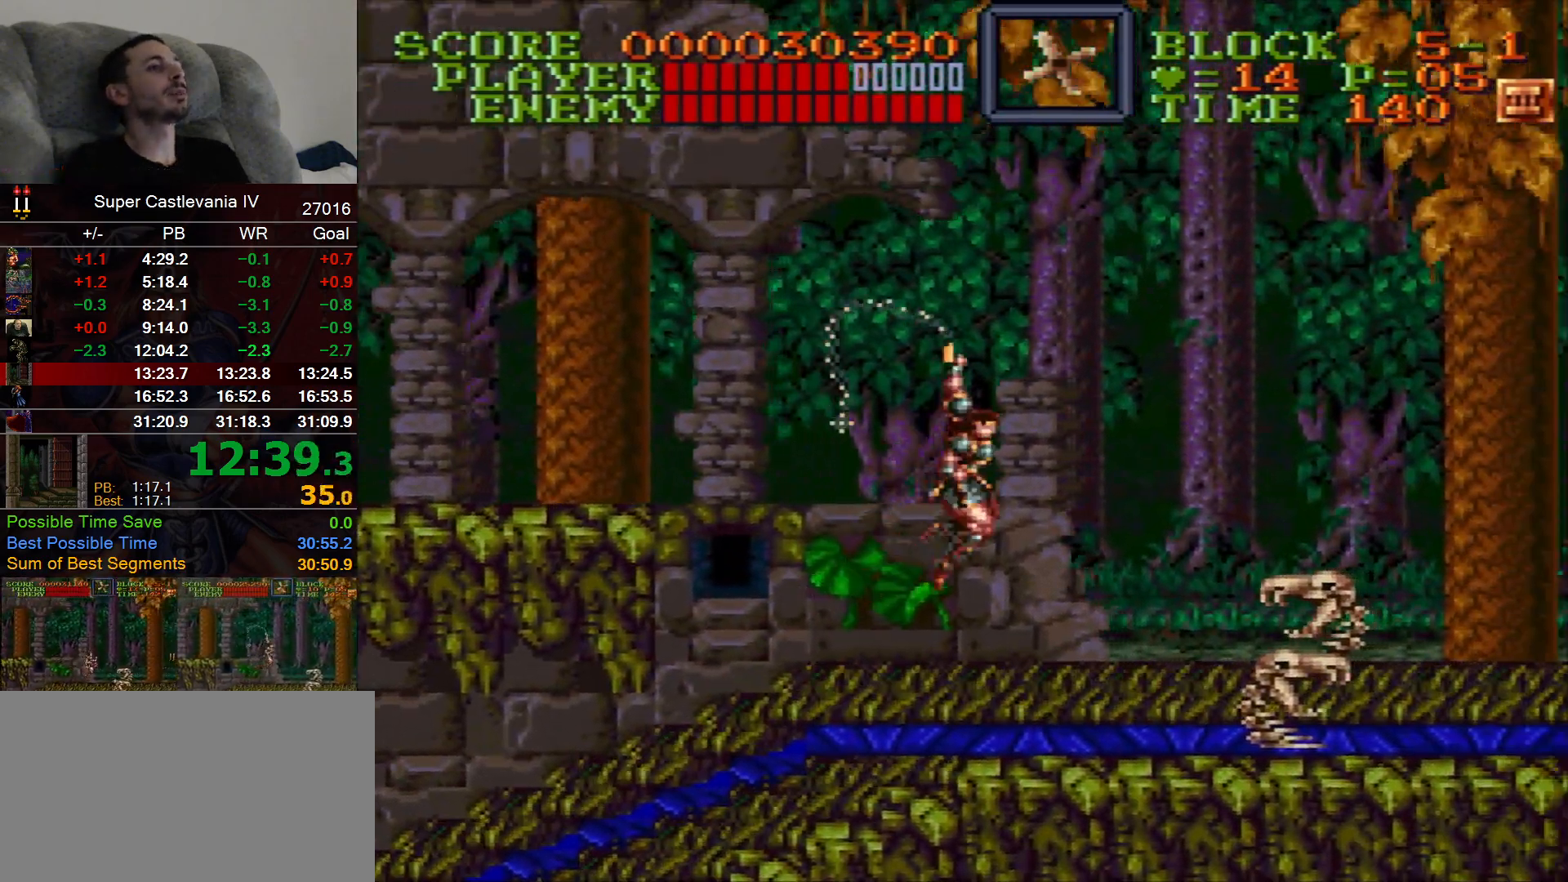
{"dt_ms": 500, "buttons": ["DPAD_RIGHT"], "events": []}
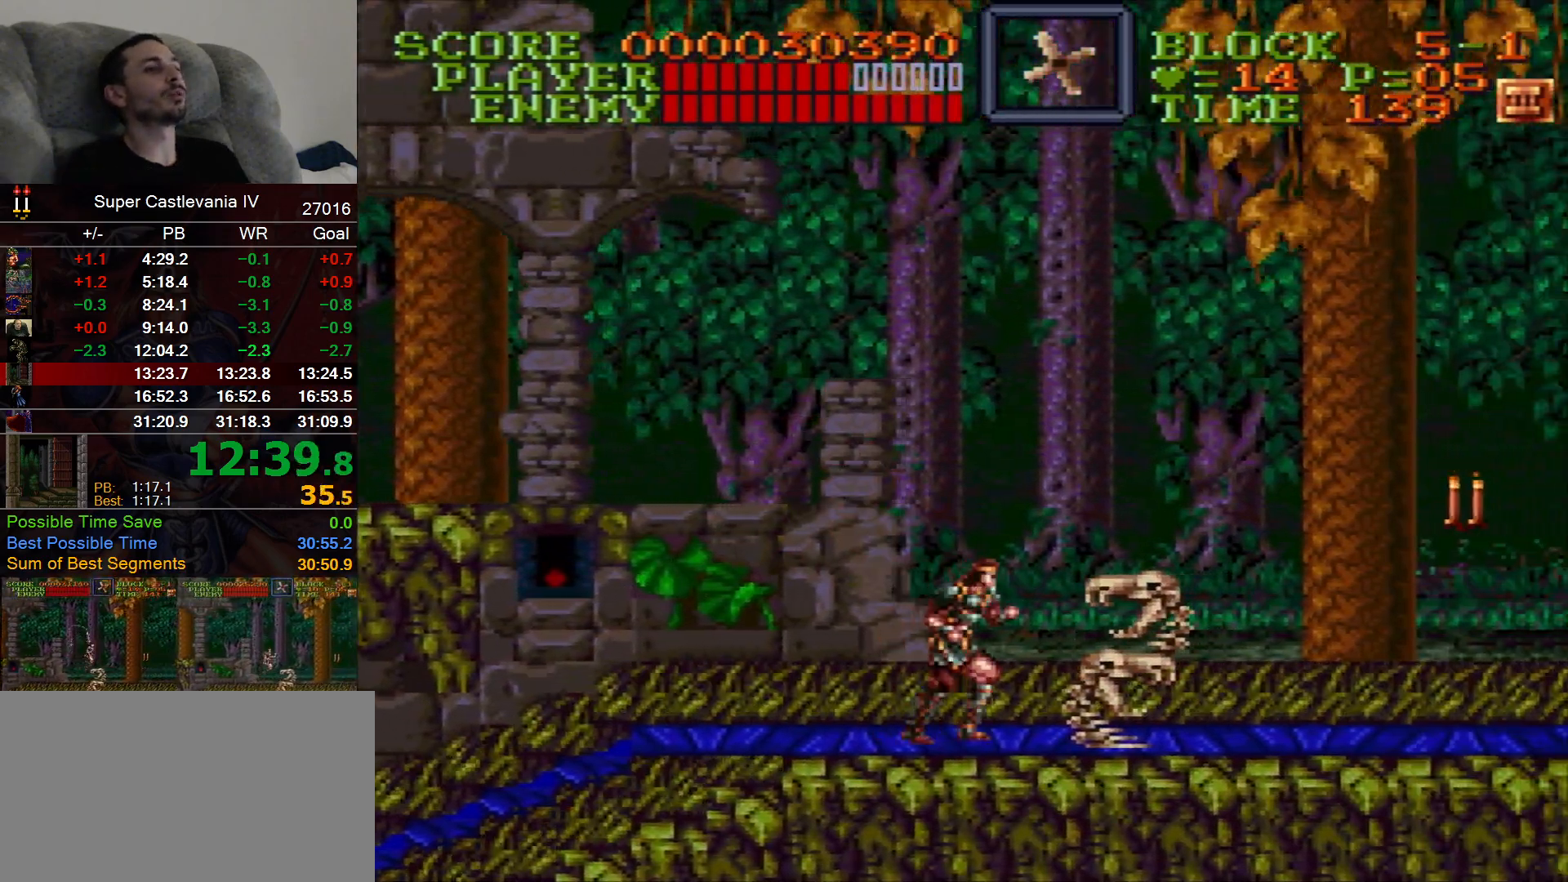
{"dt_ms": 500, "buttons": ["DPAD_RIGHT"]}
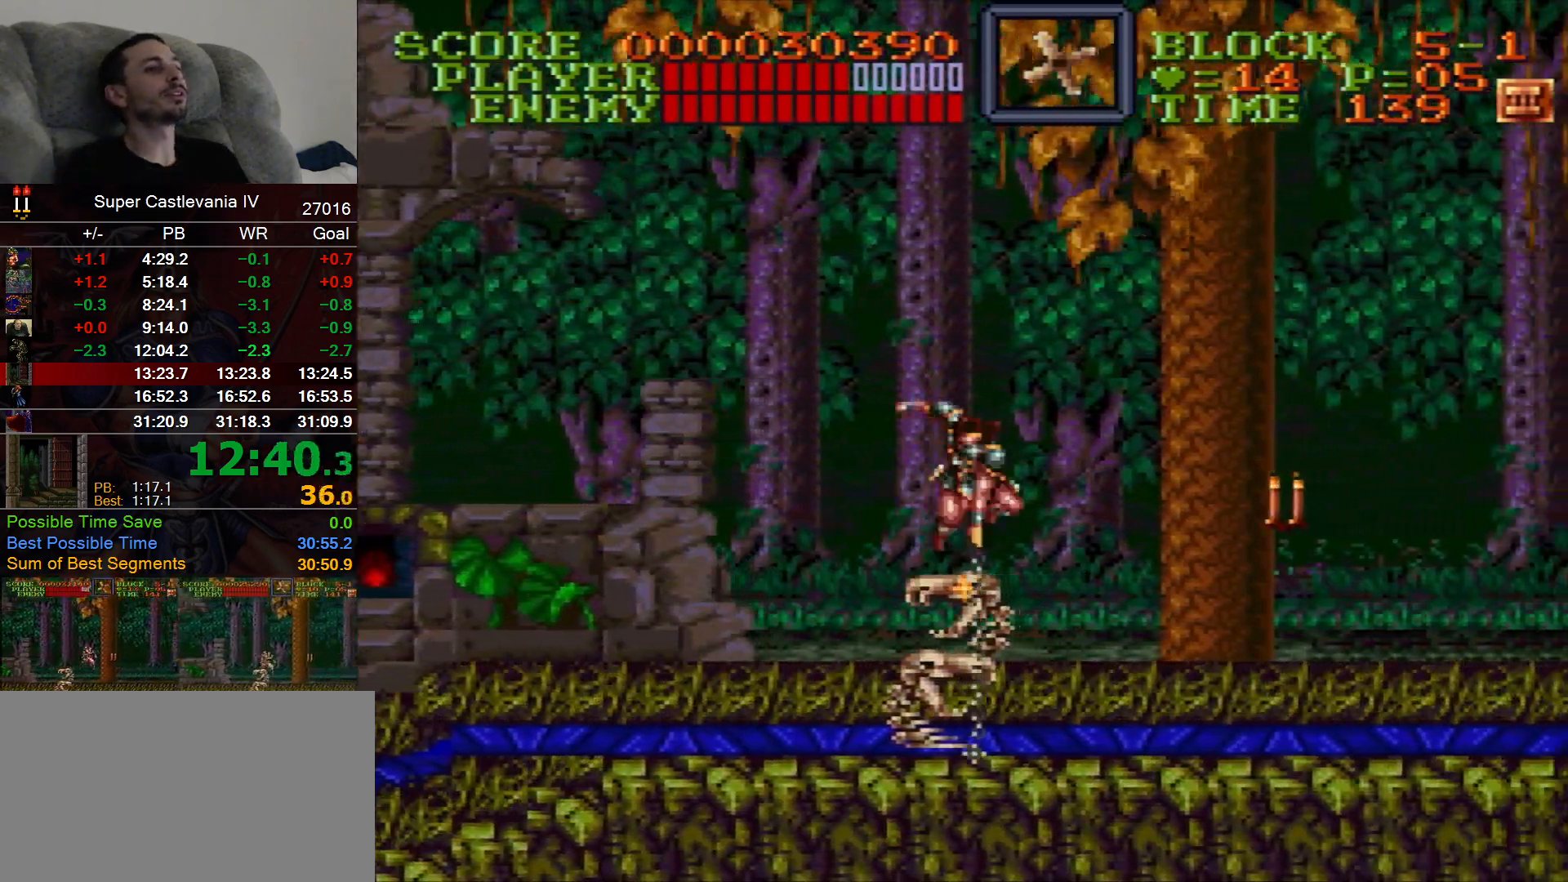
{"dt_ms": 500, "buttons": ["DPAD_RIGHT"], "events": []}
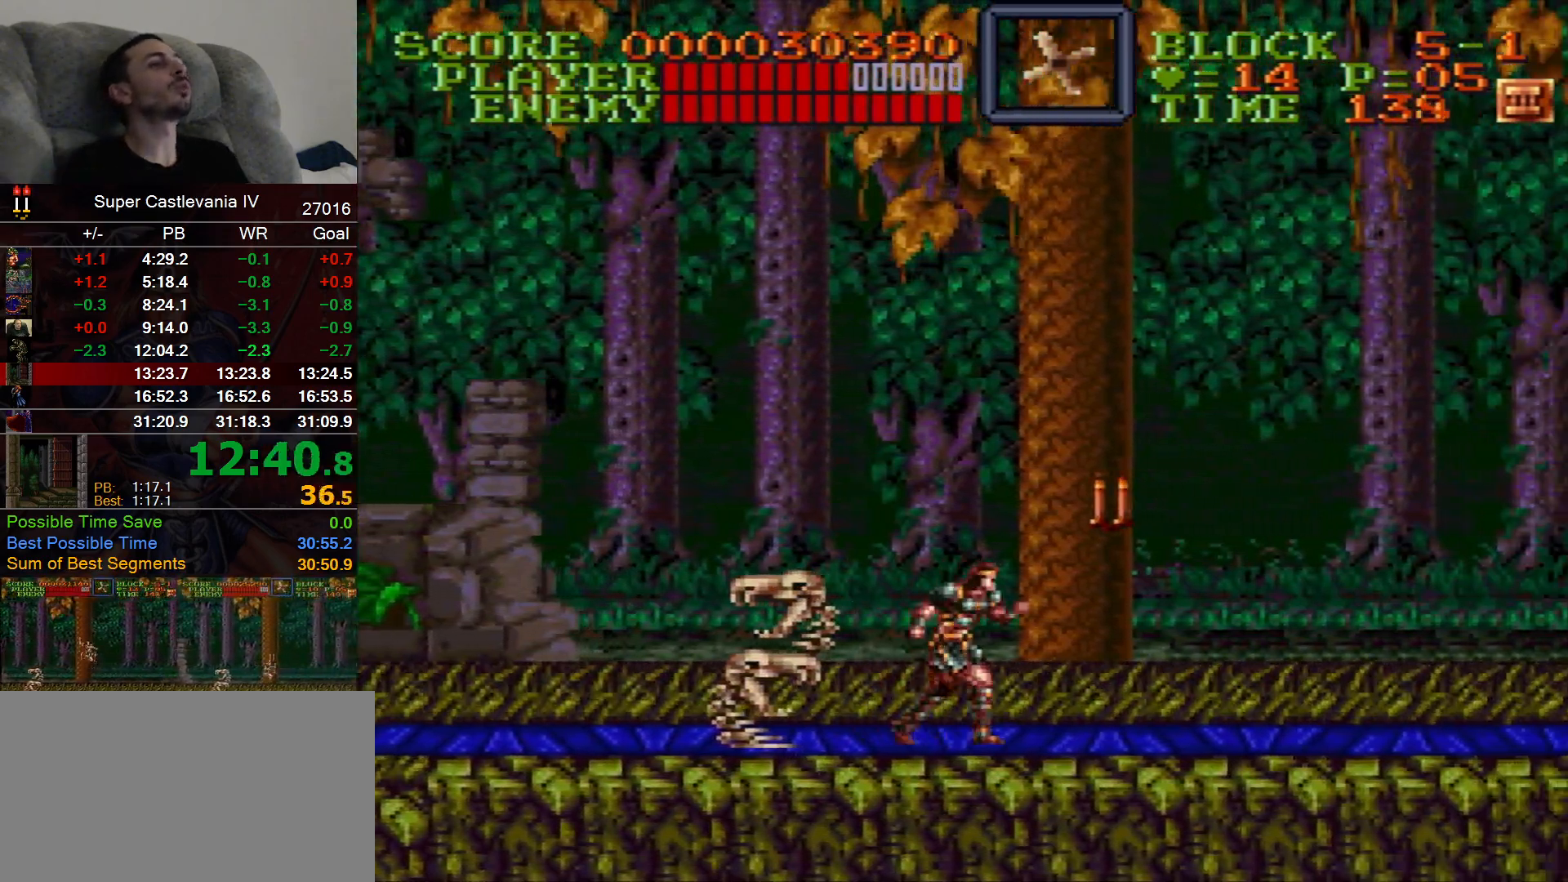
{"dt_ms": 500, "buttons": ["DPAD_RIGHT"], "events": [[217, "B", "down"], [283, "B", "up"], [317, "X", "down"], [433, "X", "up"]]}
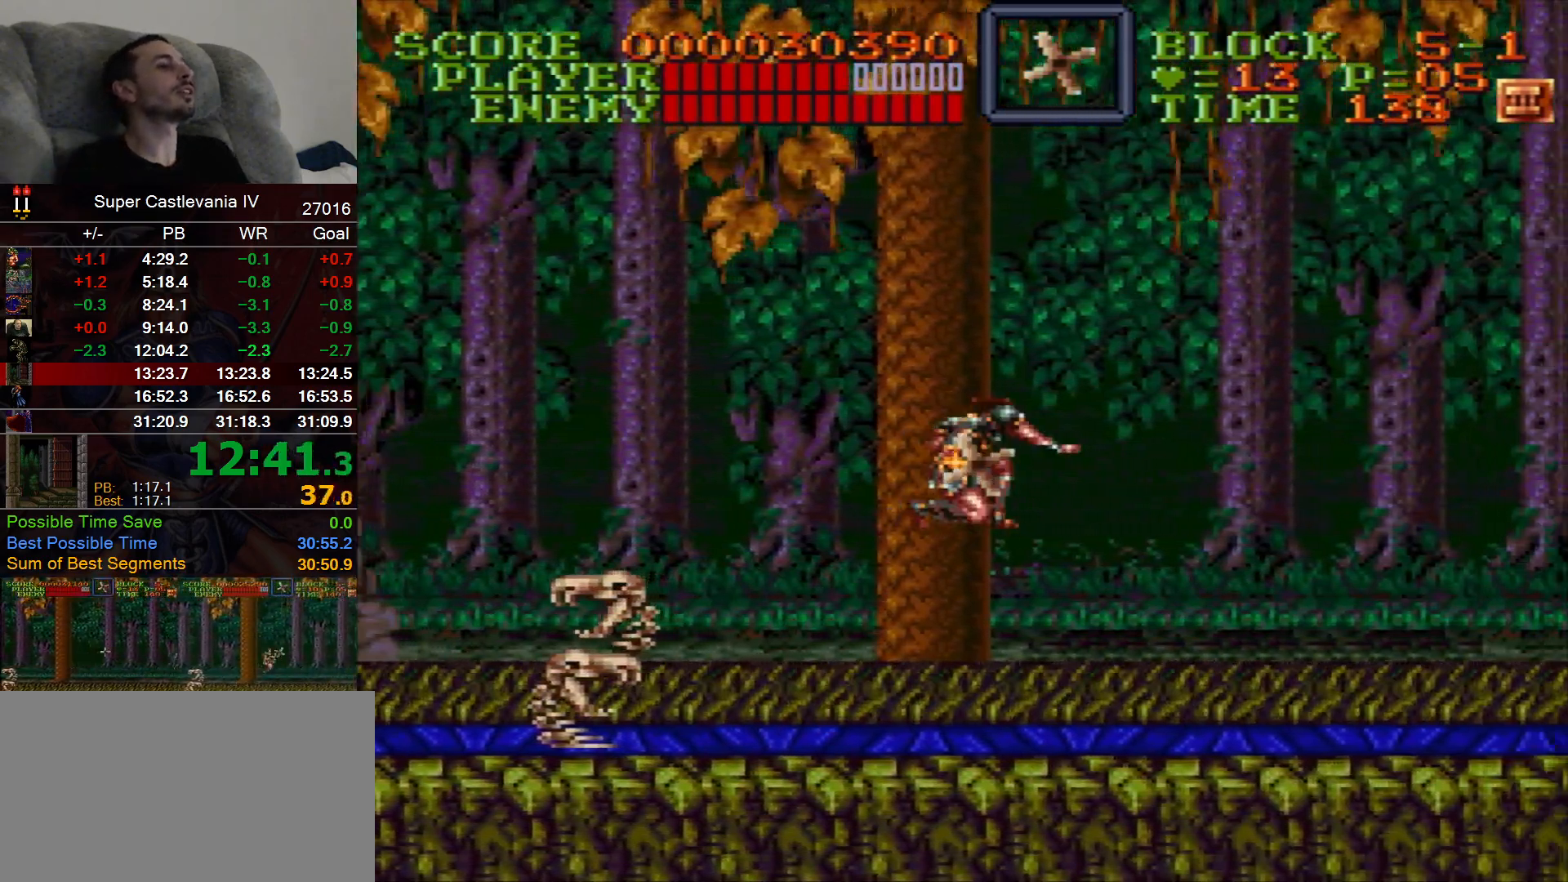
{"dt_ms": 500, "buttons": ["DPAD_RIGHT"], "events": []}